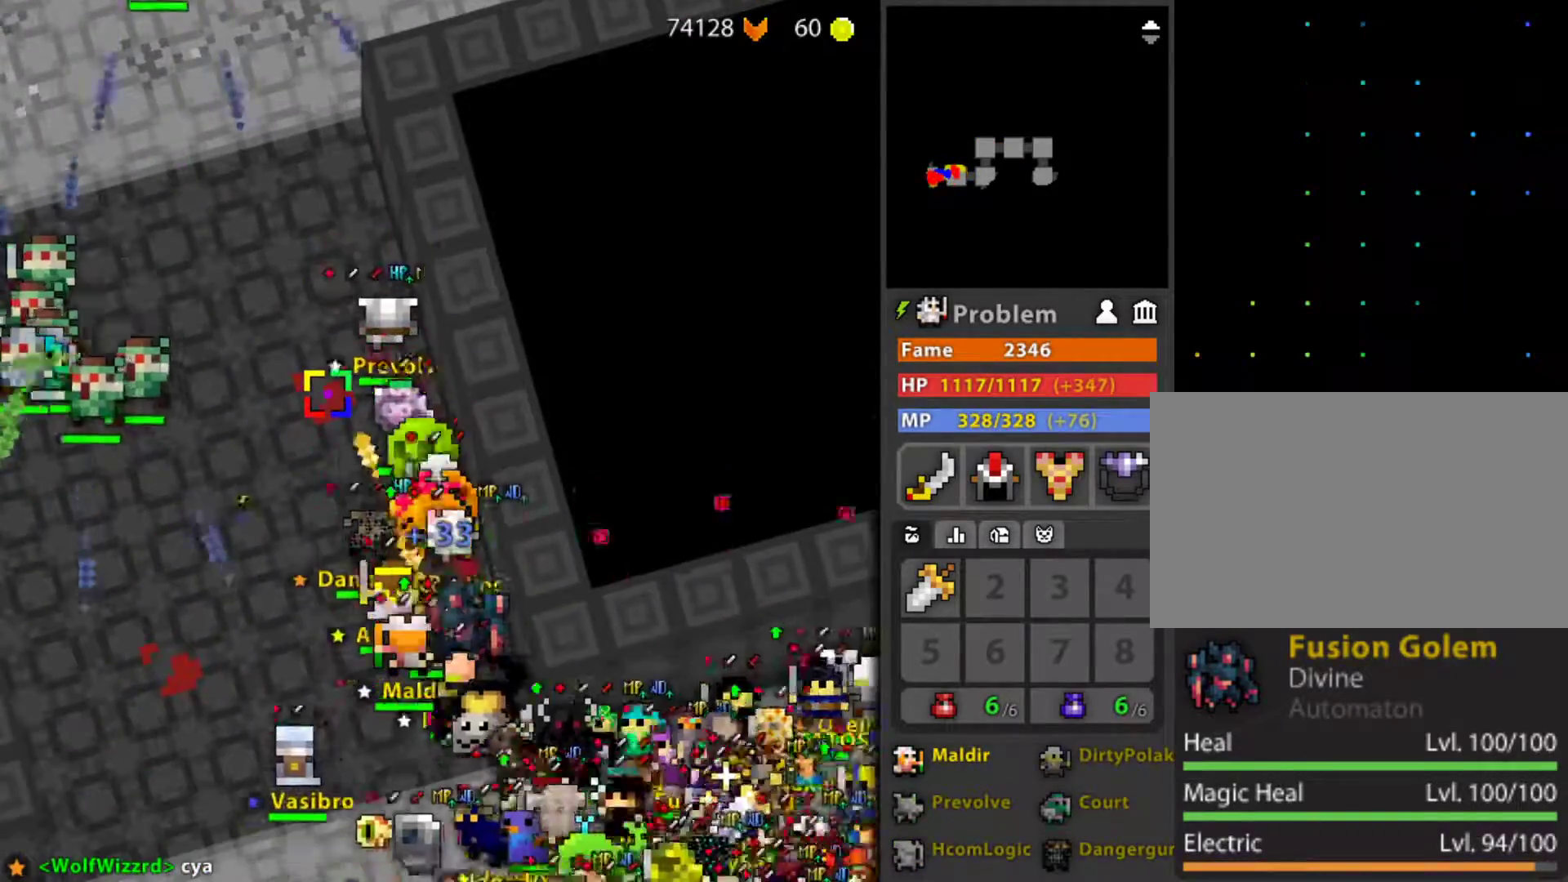
Gameplay with keyboard and mouse; each line is a JSON object with the keys and mouse buttons held at the frame after it. "events" lists presses ("down") and releases ("up") of "1", "2", "3", "4", "5", "a", "alt", "c", "caps_lock", "ctrl", "d", "e", "f", "g", "q", "r", "s", "shift", "space", "t", "tab", "v", "w", "x", "z", "mouse_left", "mouse_wheel" and "mouse_right" between this image and that frame as [ms after this image, input, new state], when the widget could be followed in between. "mouse_left", "mouse_wheel", "mouse_right" = the "left", "wheel", "right" buttons of the "mouse" list. No other keys are recorded. "wheel" means that the mouse wheel is clicked or scrolled. "mouse_move" is the direction in which the mouse moves at that frame (one of eight, or "still"), when it could be read.
{"keys": ["r"], "mouse": ["left"], "mouse_move": "still", "events": [[500, "r", "down"]]}
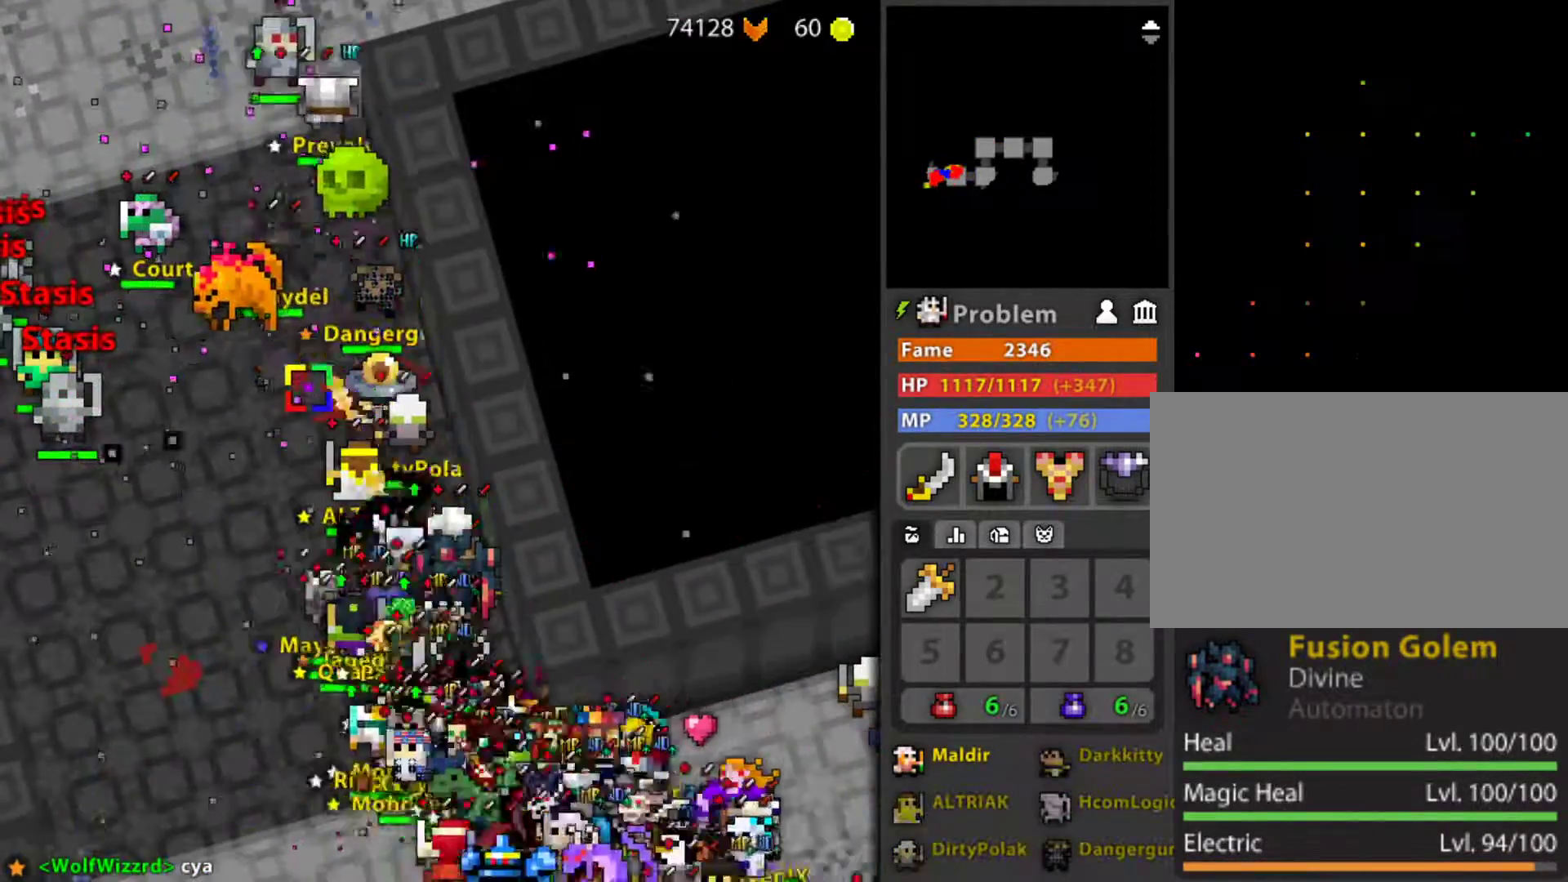
{"keys": ["d", "r"], "mouse": ["left"], "mouse_move": "still", "events": [[183, "r", "up"], [333, "r", "down"], [467, "d", "down"]]}
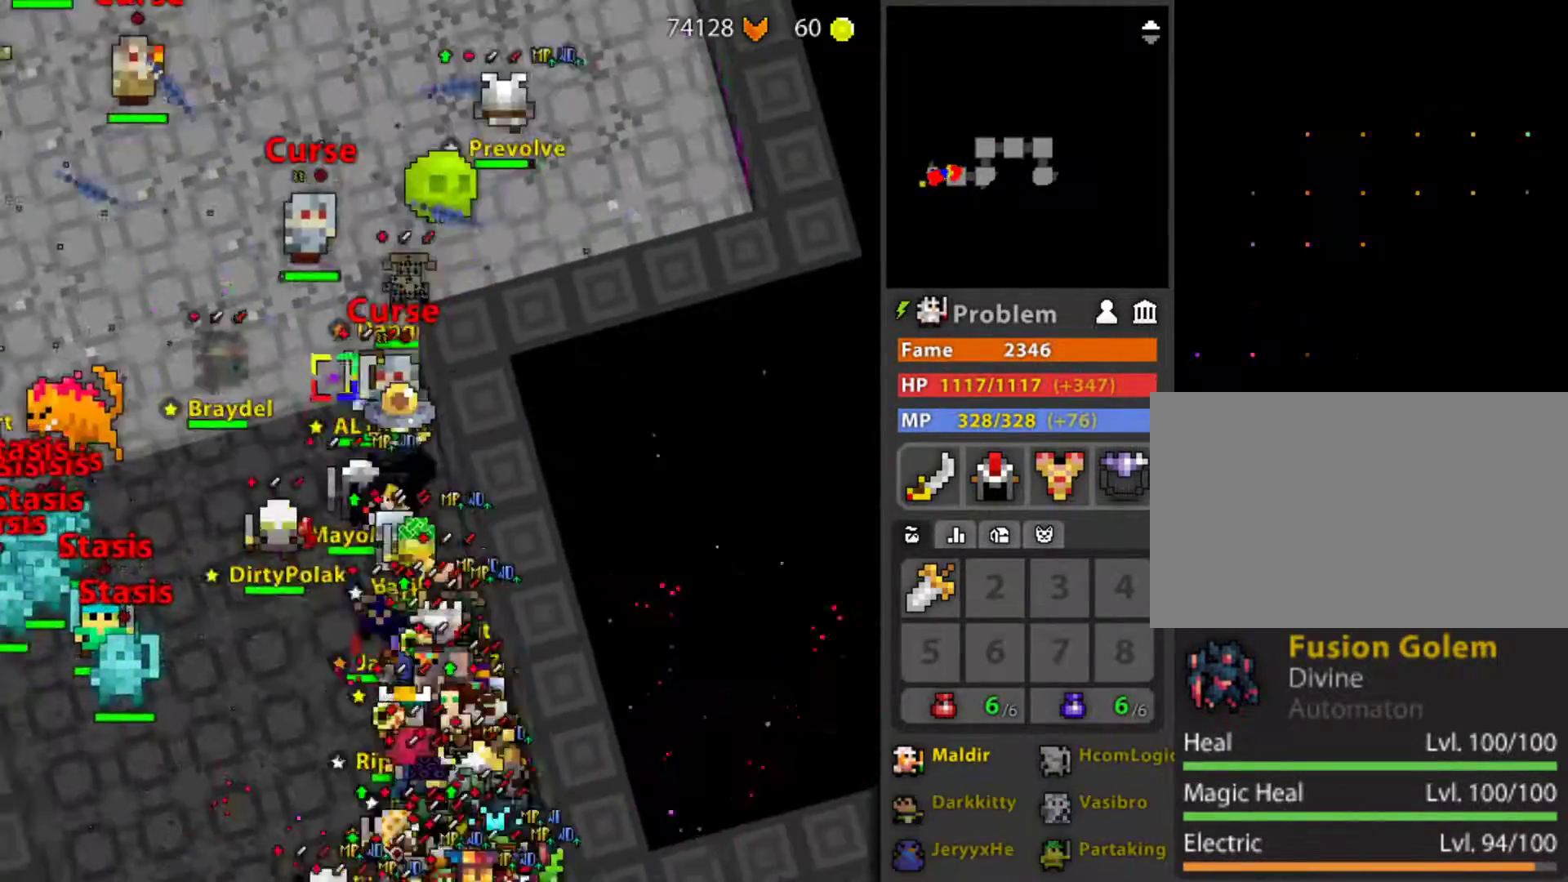
{"keys": ["r"], "mouse": ["left"], "mouse_move": "still", "events": [[67, "d", "up"], [167, "r", "up"], [300, "r", "down"]]}
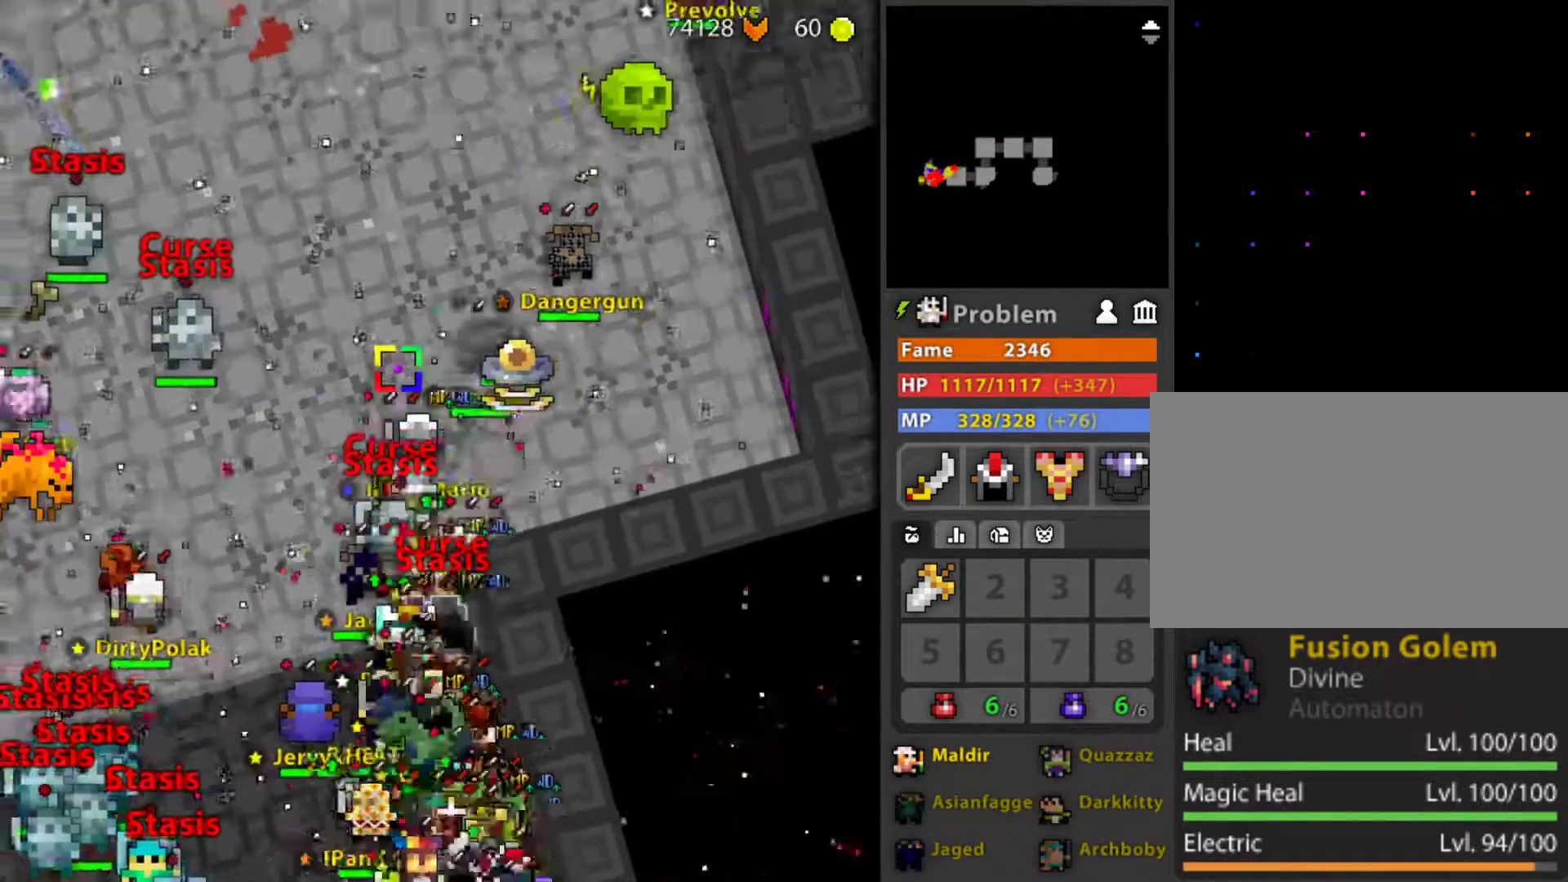
{"keys": ["r"], "mouse": ["left"], "mouse_move": "still", "events": []}
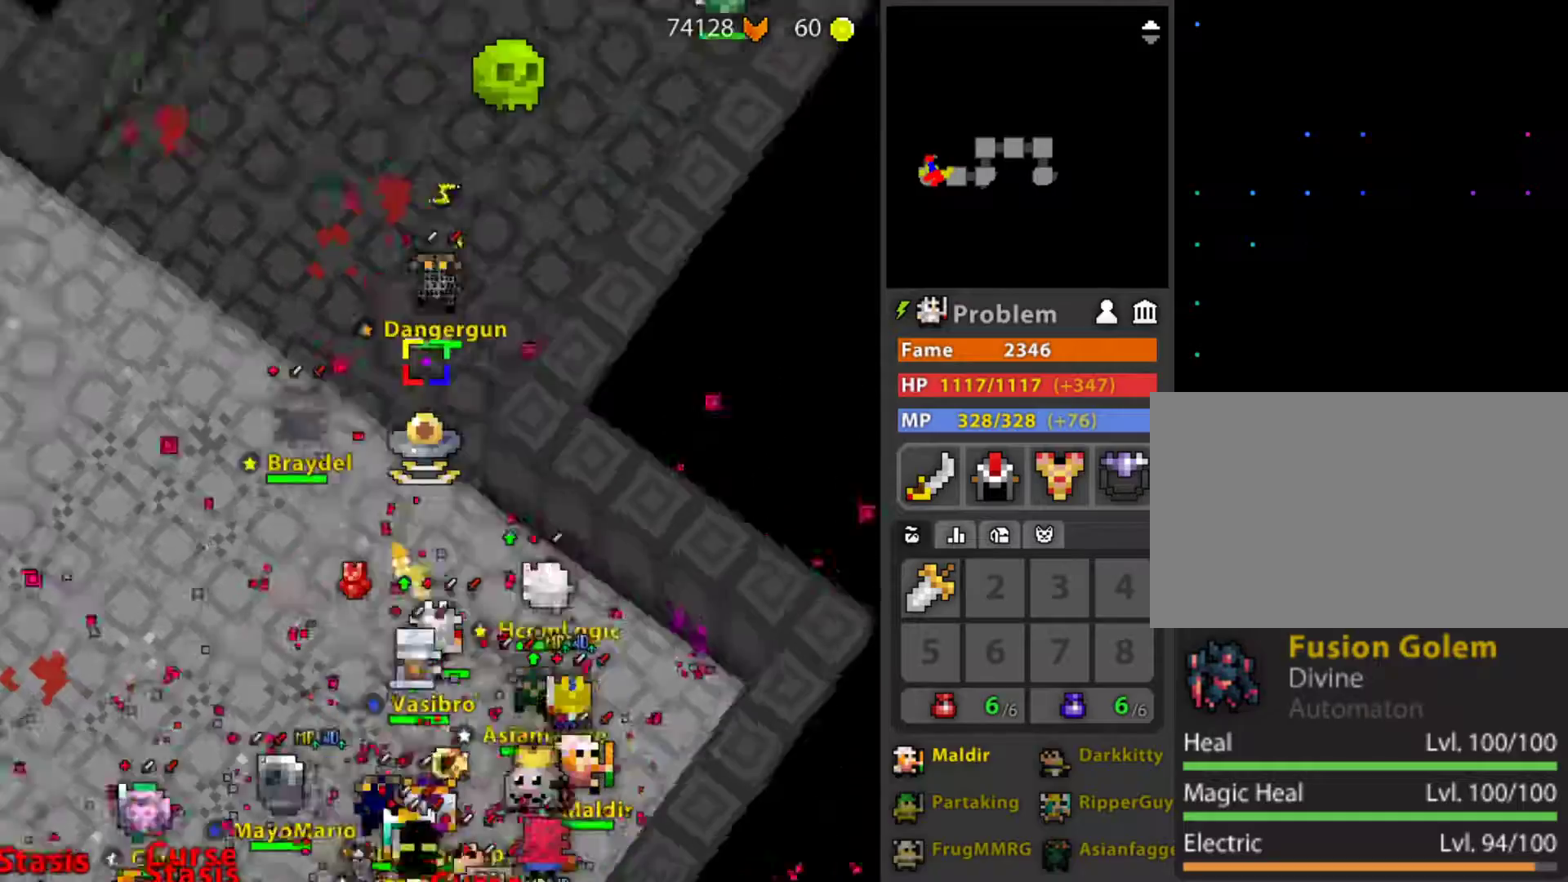
{"keys": ["r"], "mouse": ["left"], "mouse_move": "still", "events": []}
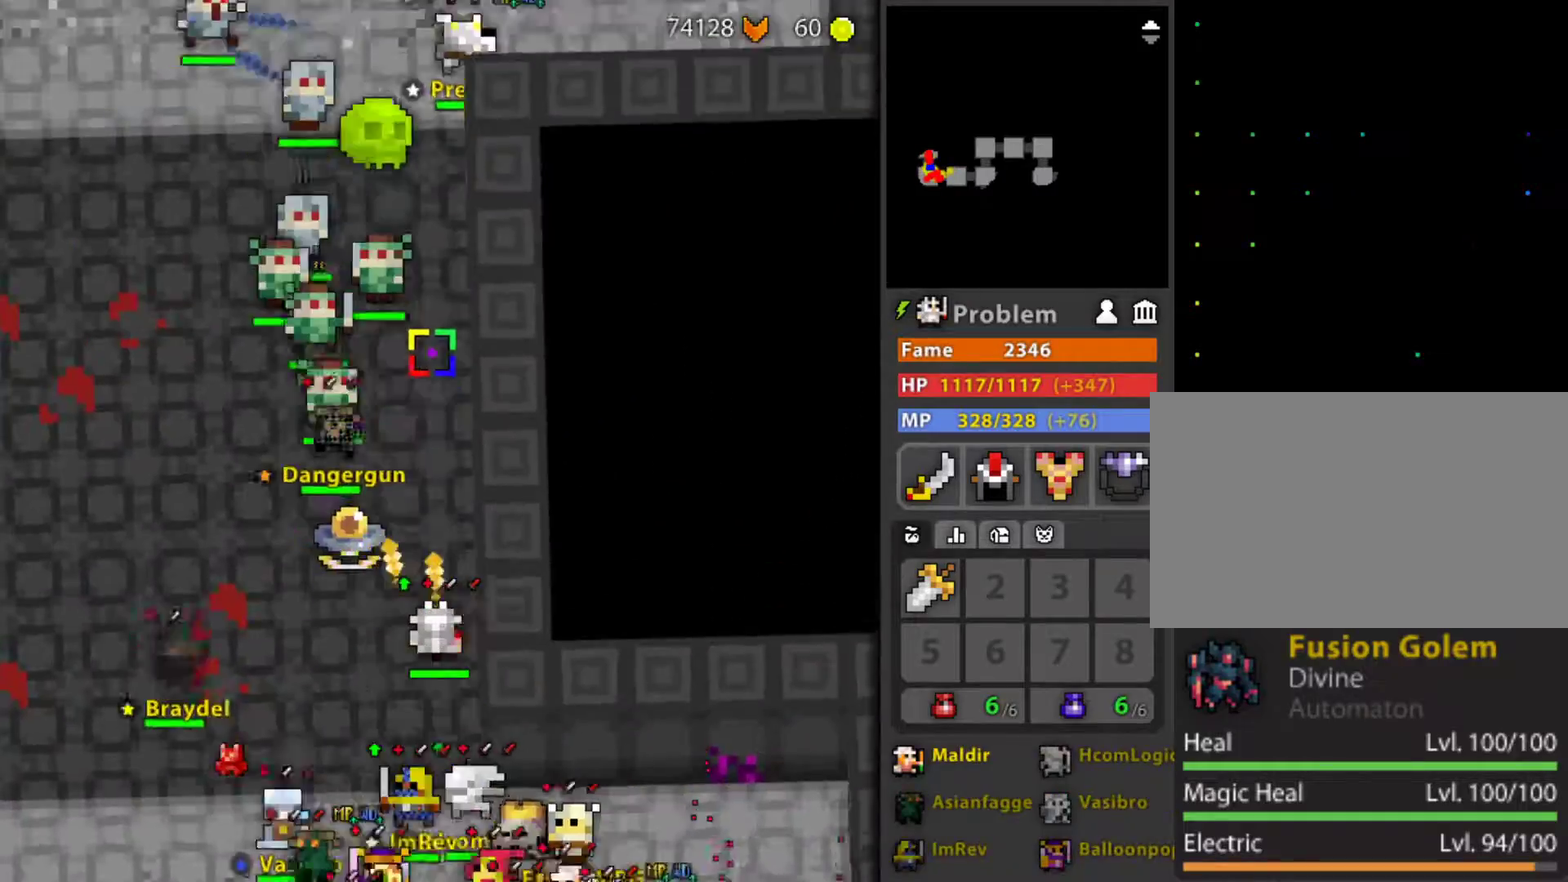
{"keys": [], "mouse": ["left"], "mouse_move": "still", "events": [[150, "z", "down"], [300, "z", "up"], [350, "r", "up"]]}
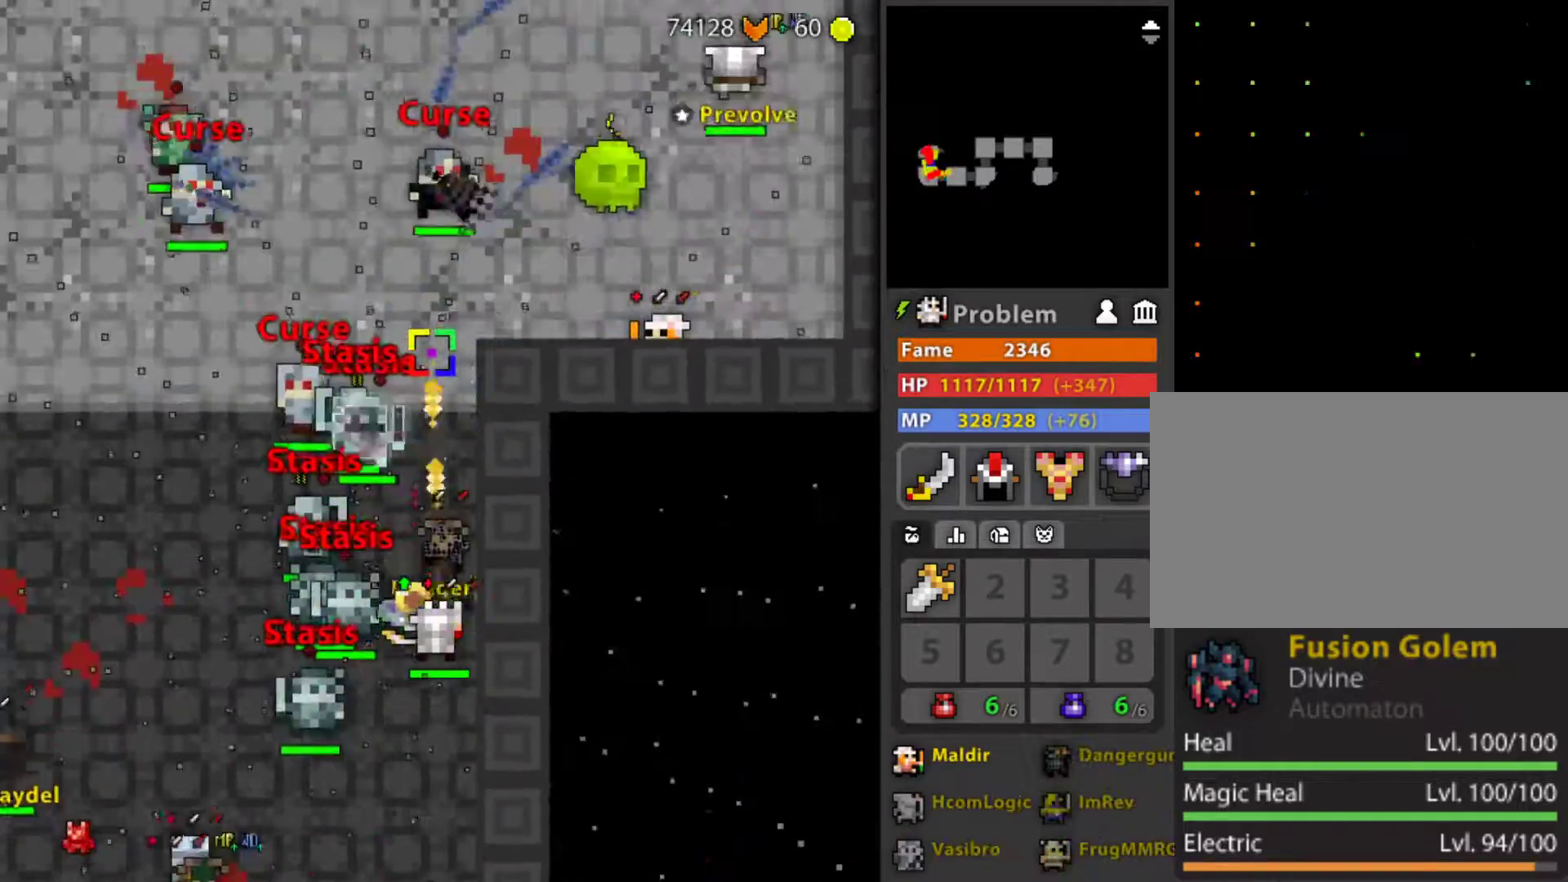
{"keys": ["d", "r"], "mouse": ["left"], "mouse_move": "right", "events": [[317, "d", "down"], [317, "r", "down"]]}
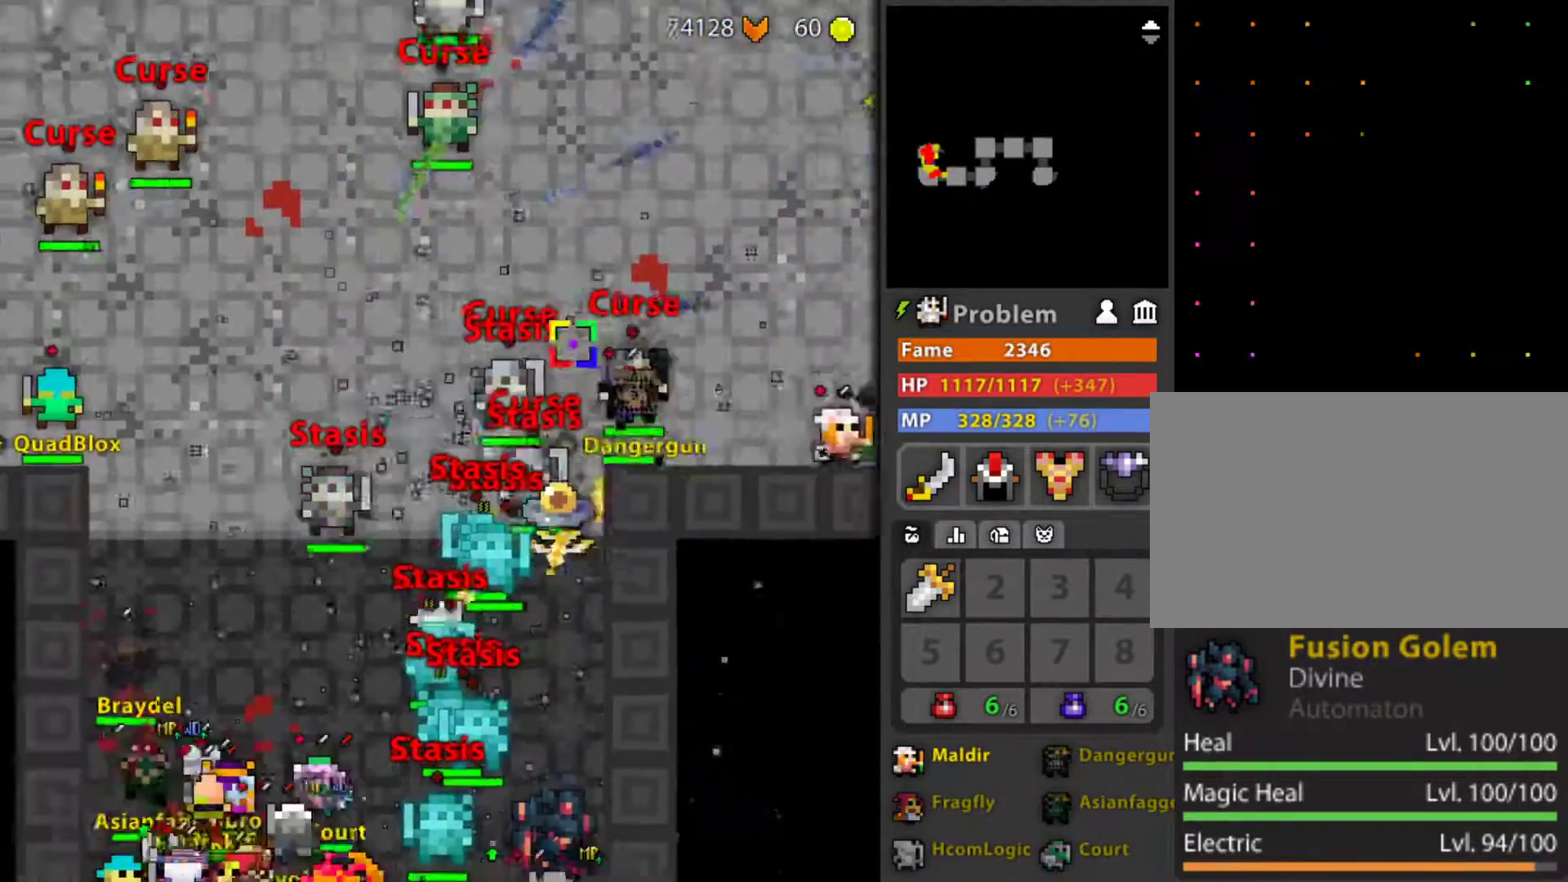
{"keys": ["r"], "mouse": ["left"], "mouse_move": "still", "events": [[100, "d", "up"], [100, "r", "up"], [333, "d", "down"], [333, "r", "down"], [417, "d", "up"]]}
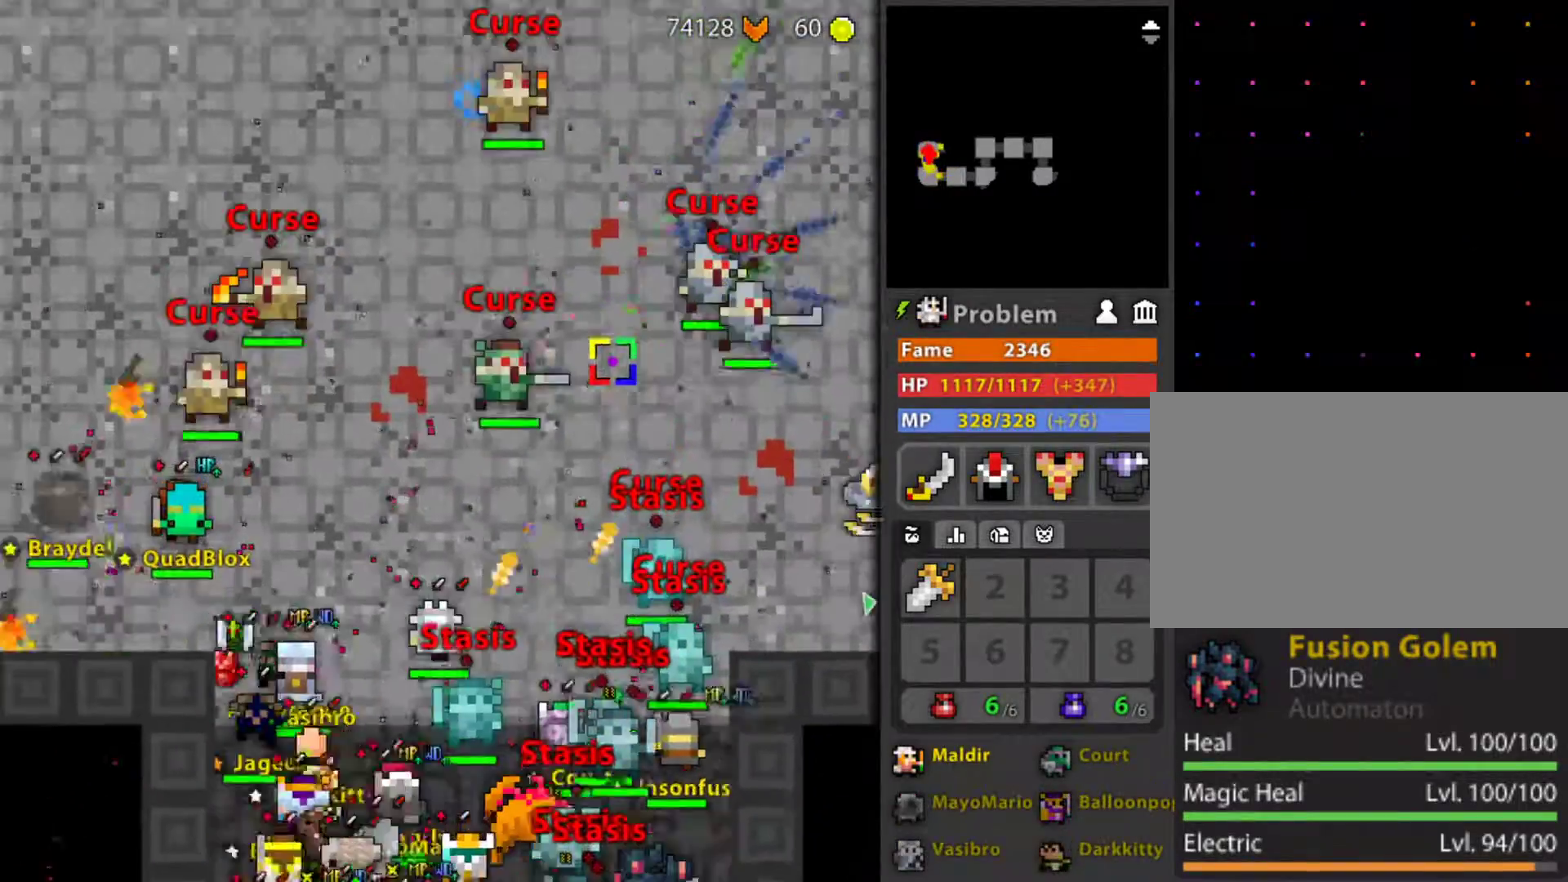
{"keys": ["r"], "mouse": ["left"], "mouse_move": "still", "events": [[167, "g", "down"], [400, "g", "up"]]}
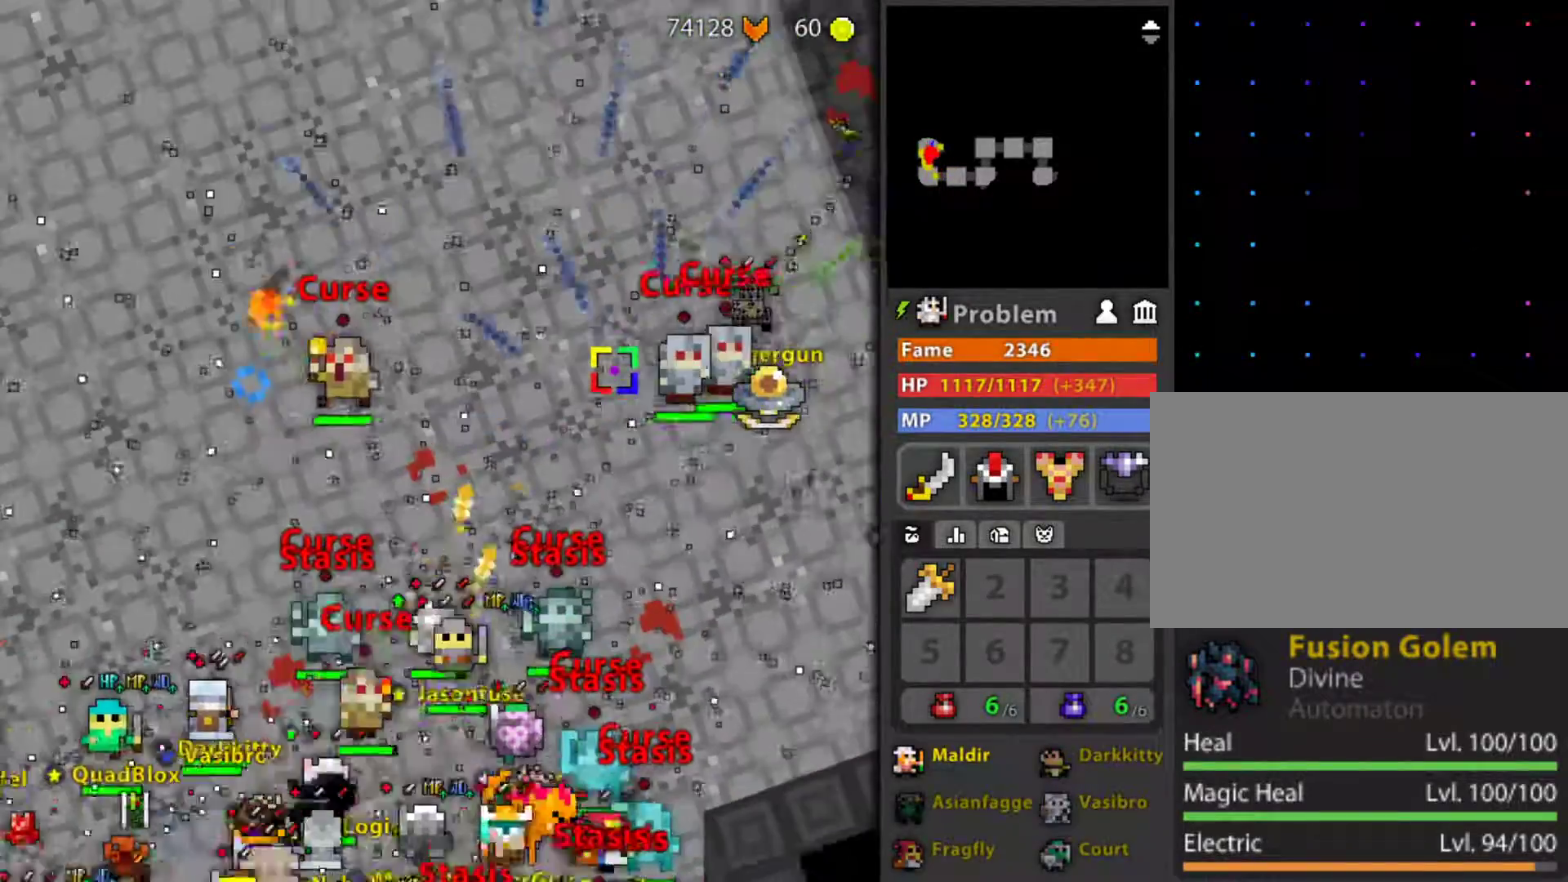
{"keys": ["g", "r"], "mouse": ["left"], "mouse_move": "still", "events": [[133, "space", "down"], [267, "space", "up"], [367, "g", "down"]]}
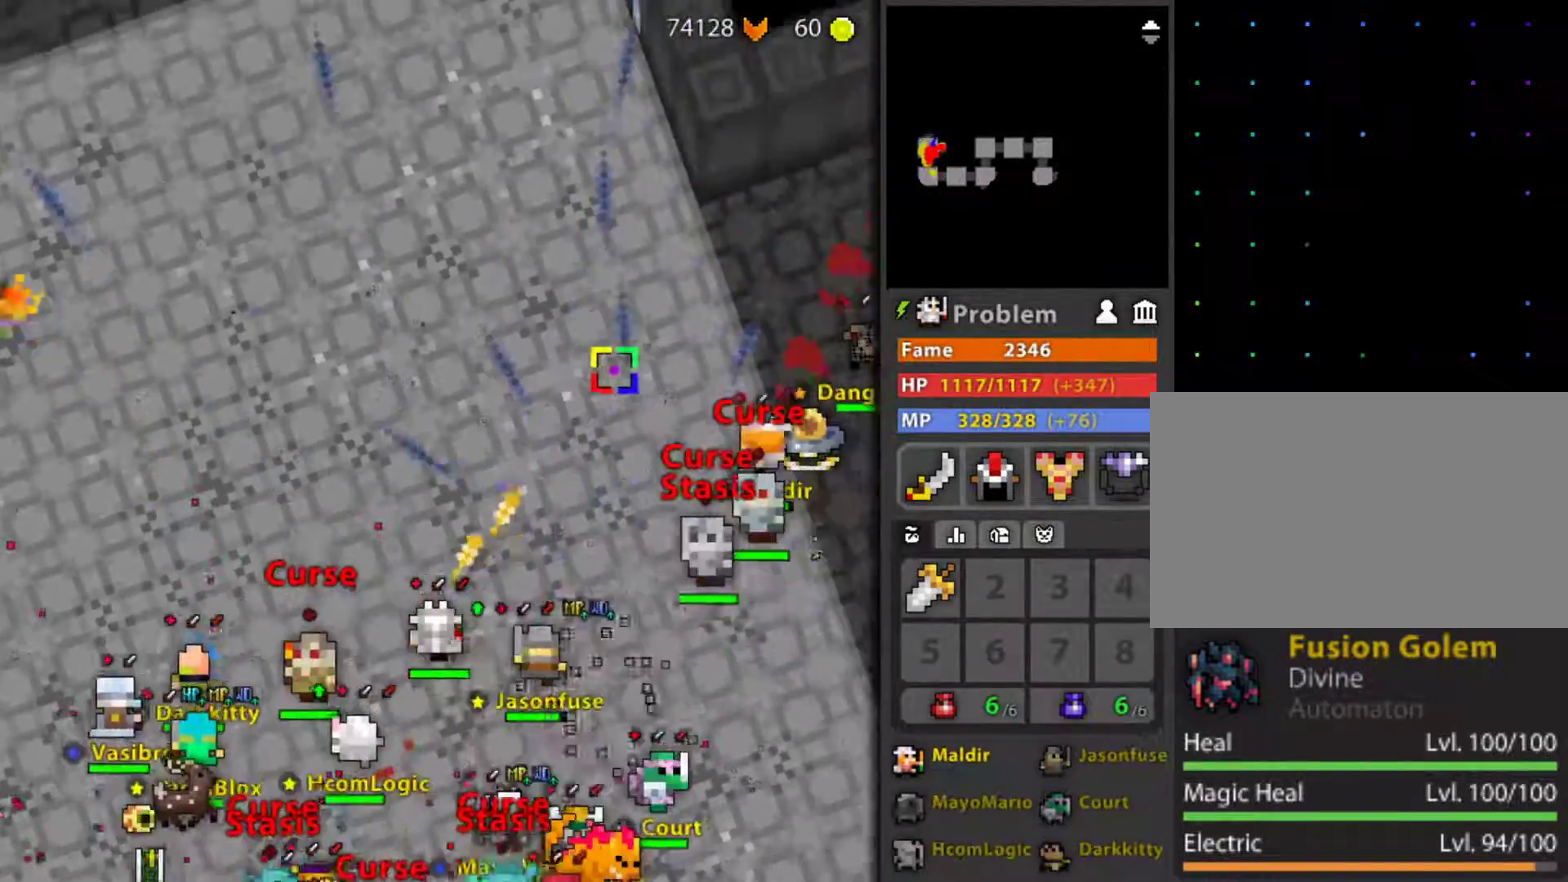
{"keys": ["r"], "mouse": ["left"], "mouse_move": "still", "events": [[433, "g", "up"]]}
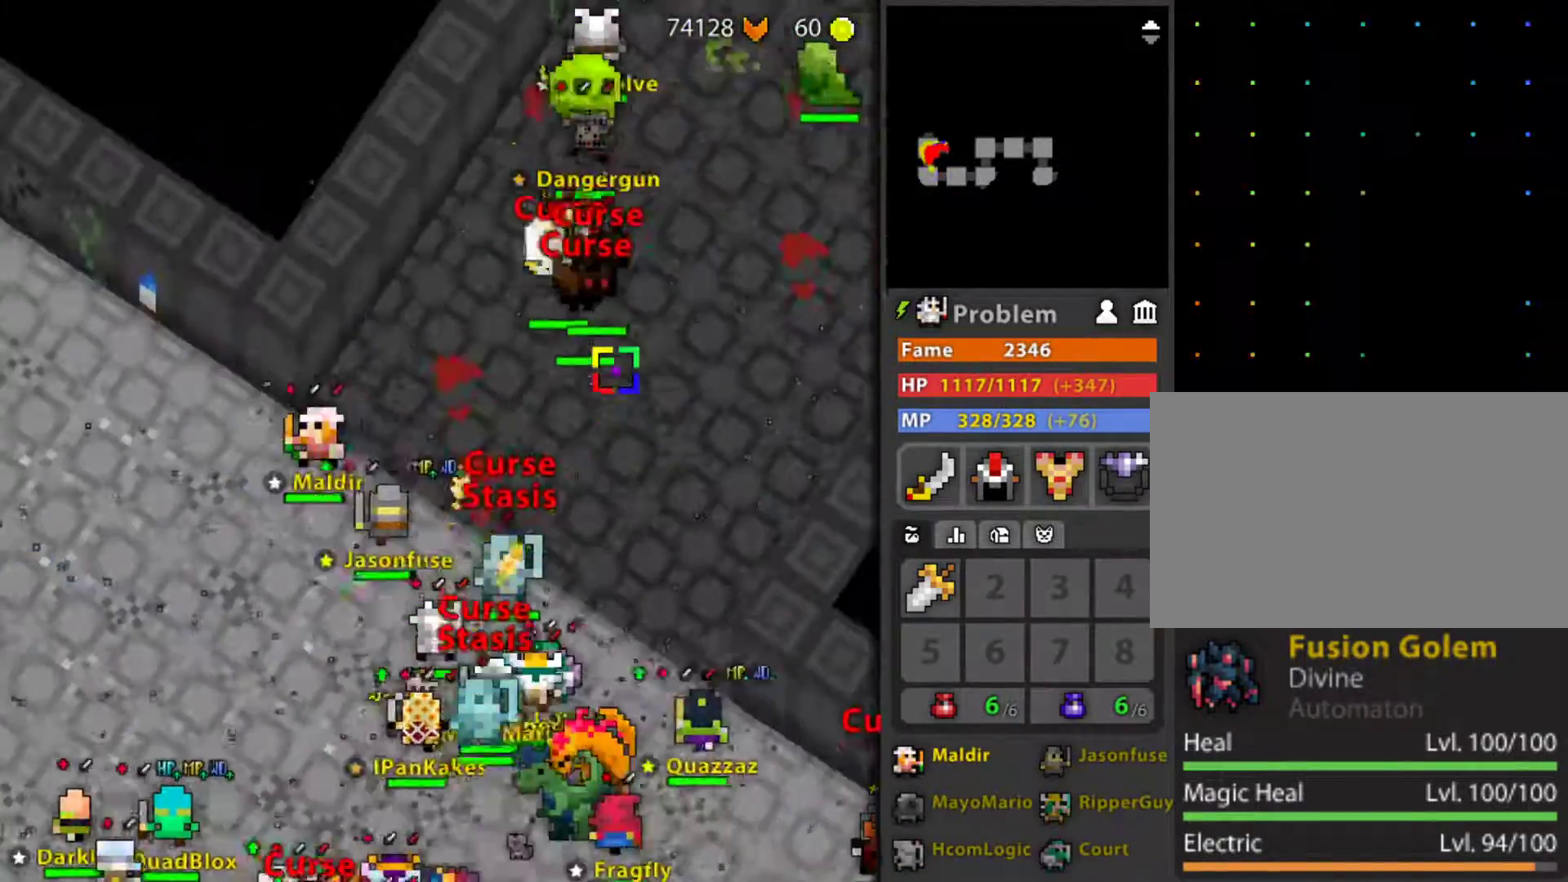
{"keys": ["r"], "mouse": ["left"], "mouse_move": "still", "events": [[117, "space", "down"], [200, "space", "up"], [350, "g", "down"], [433, "g", "up"]]}
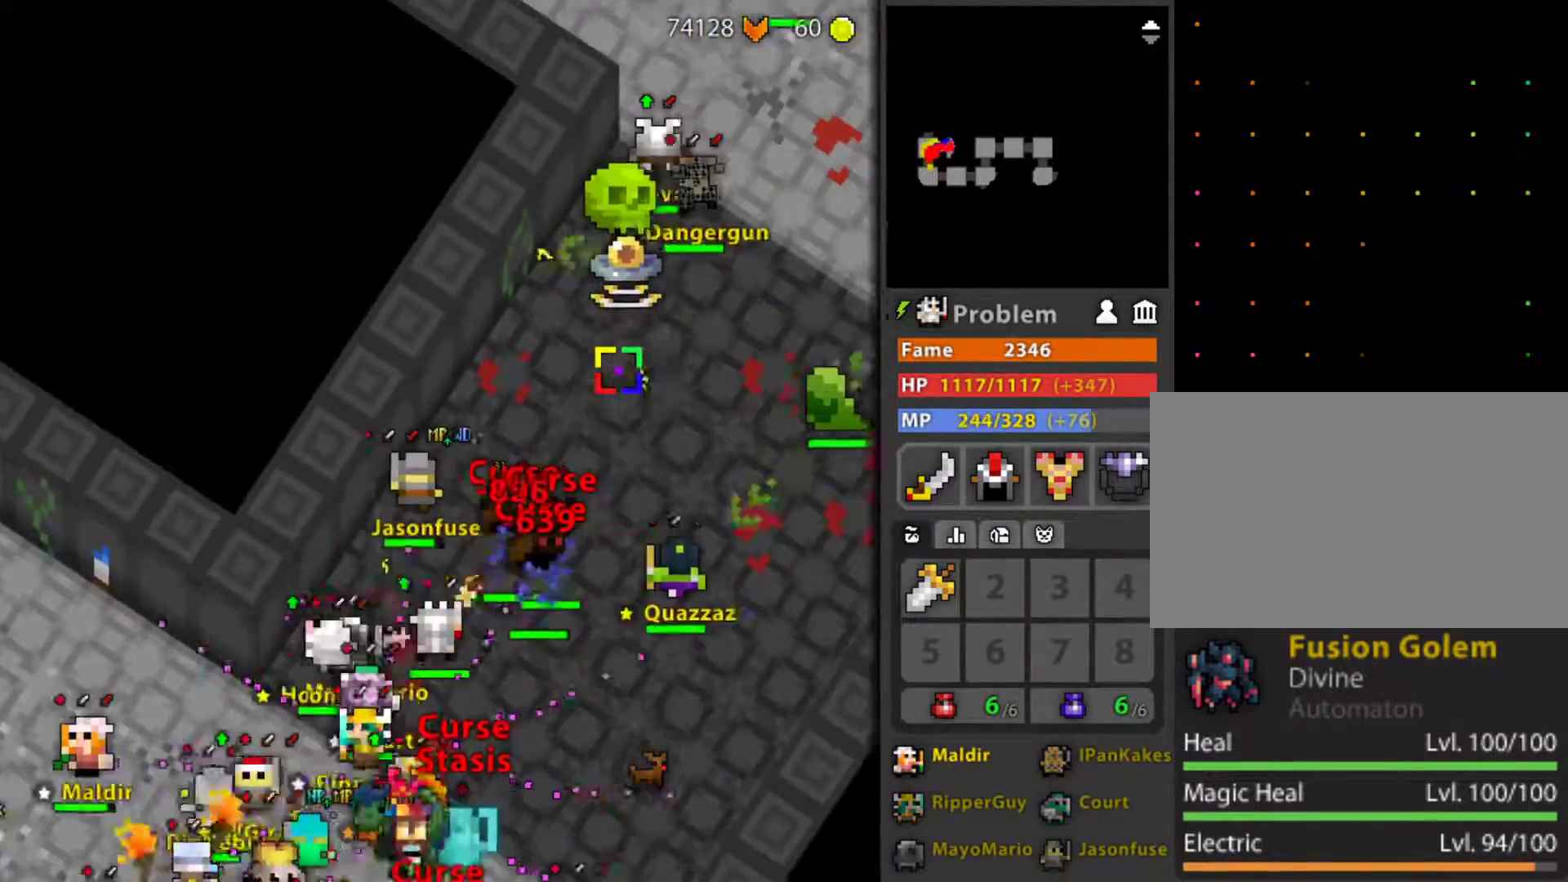
{"keys": ["r"], "mouse": ["left"], "mouse_move": "still", "events": [[317, "g", "down"], [450, "g", "up"]]}
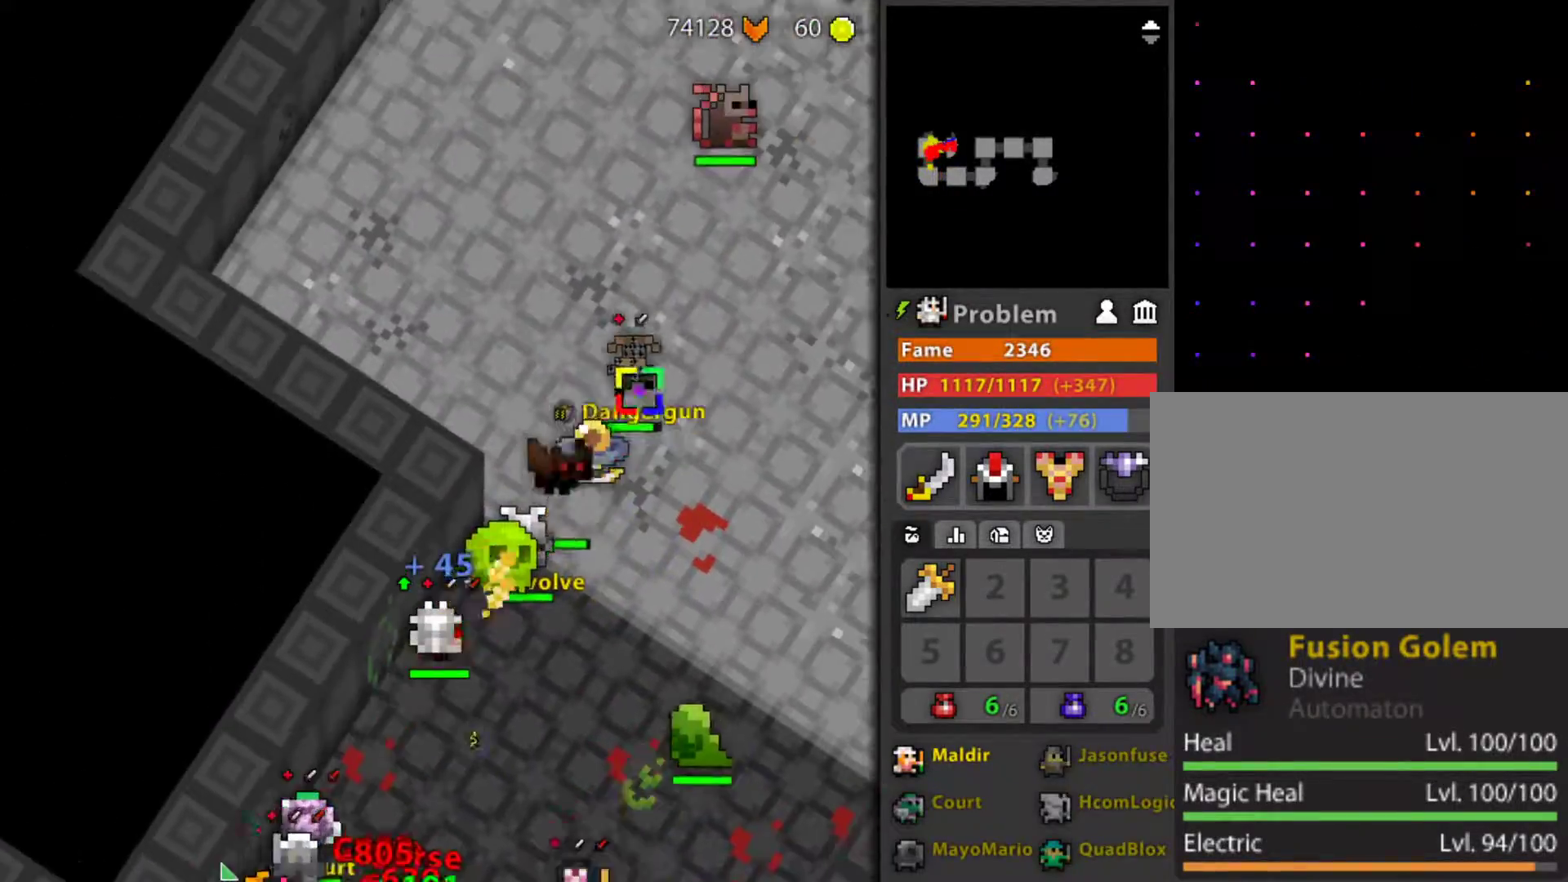
{"keys": ["r"], "mouse": ["left"], "mouse_move": "still", "events": [[150, "r", "up"], [467, "r", "down"]]}
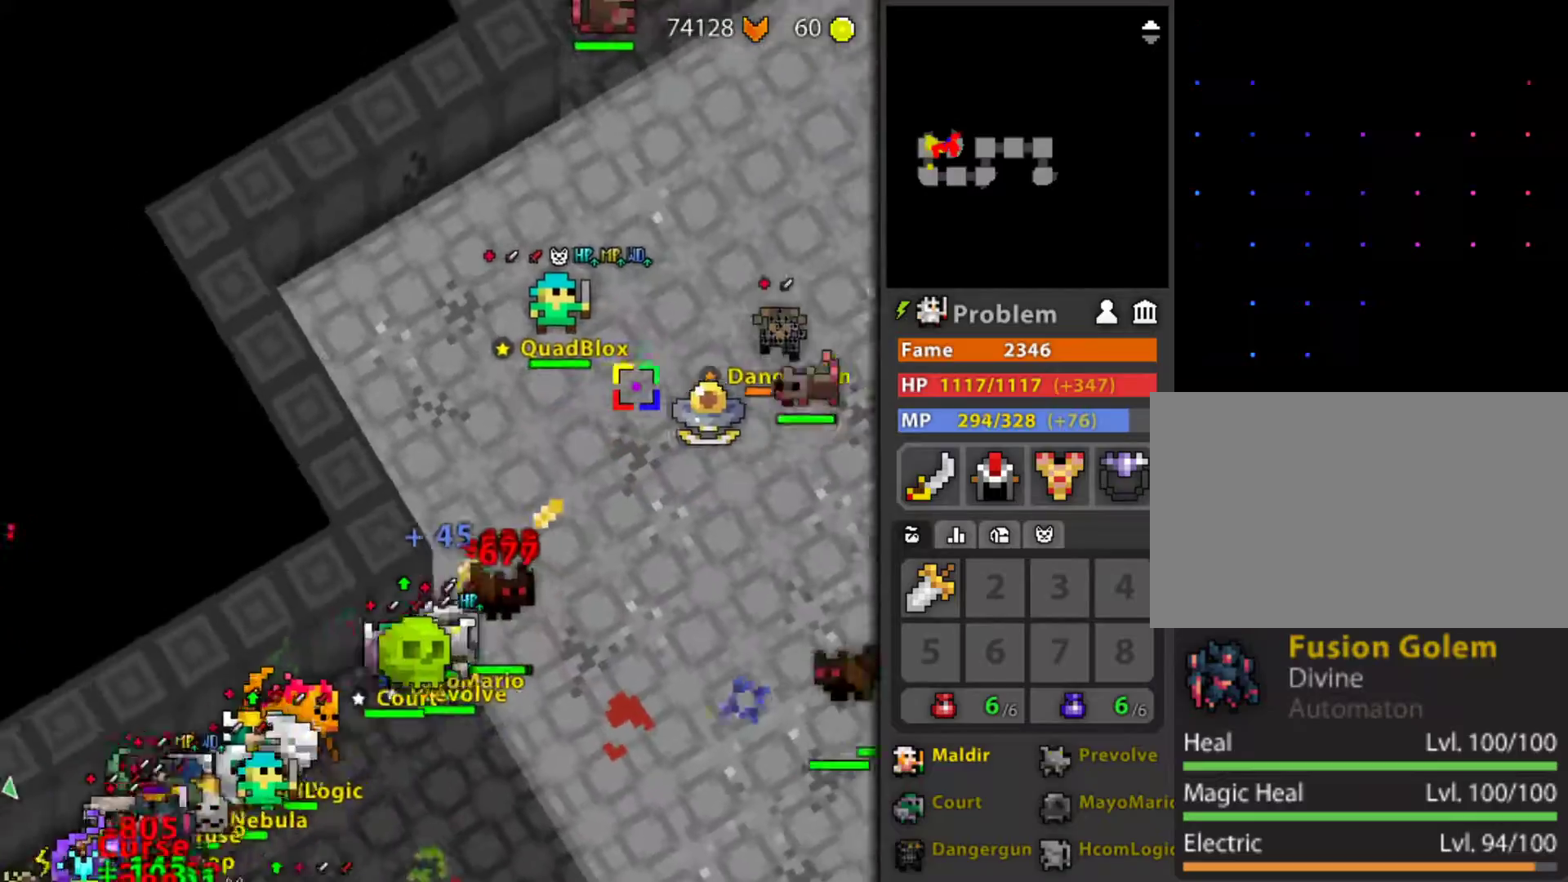
{"keys": [], "mouse": ["left"], "mouse_move": "still", "events": [[117, "g", "down"], [167, "g", "up"], [200, "r", "up"], [350, "mouse_wheel", "down"], [483, "mouse_wheel", "up"]]}
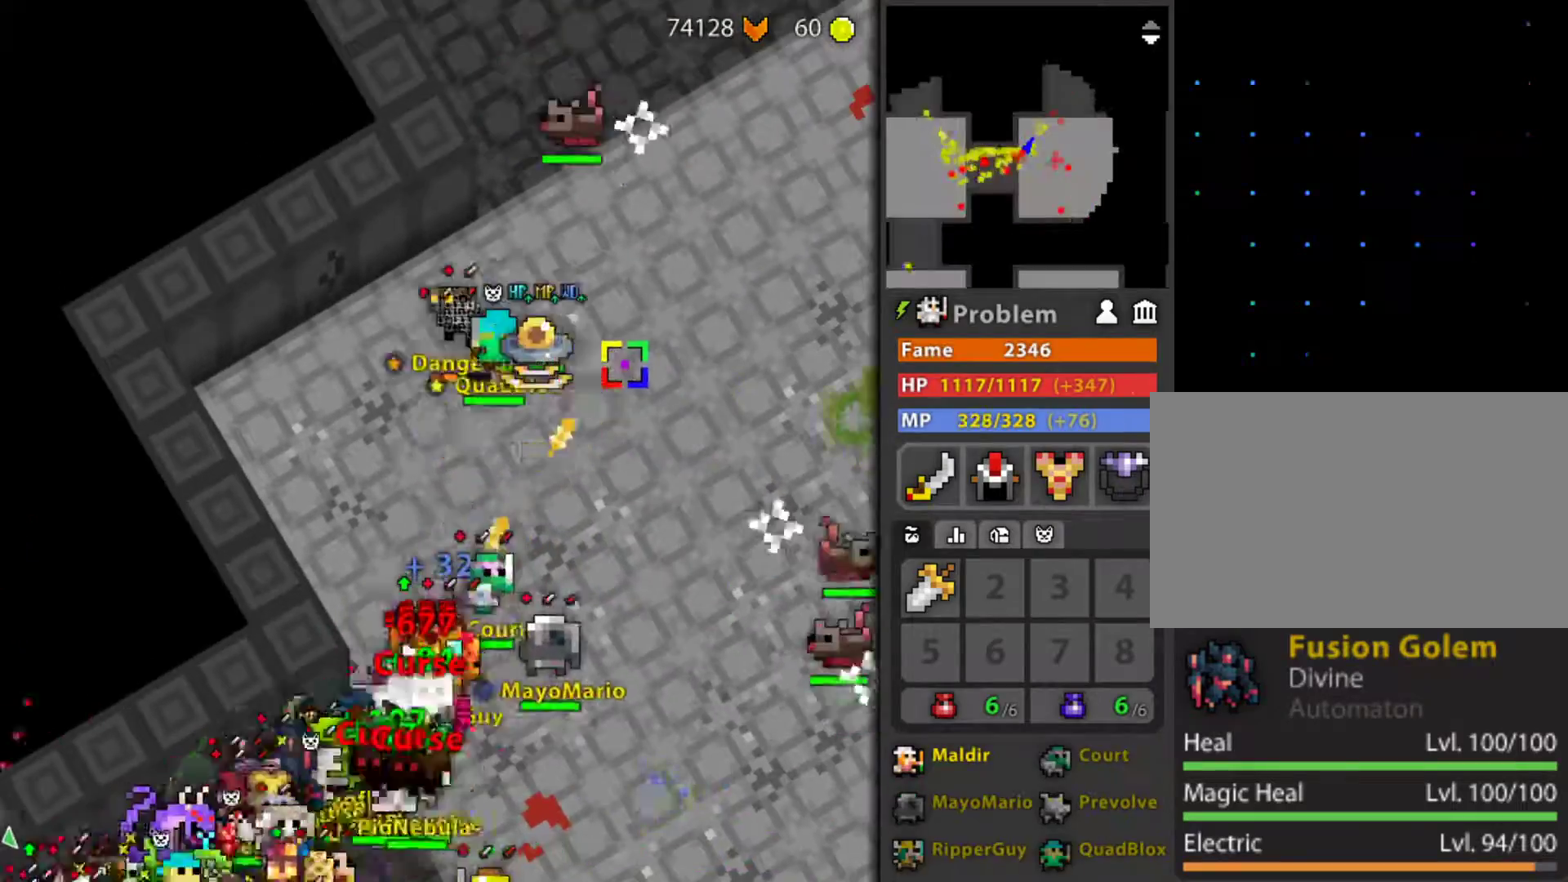
{"keys": [], "mouse": ["left"], "mouse_move": "still", "events": [[33, "mouse_wheel", "down"], [33, "r", "down"], [133, "mouse_wheel", "up"], [417, "r", "up"]]}
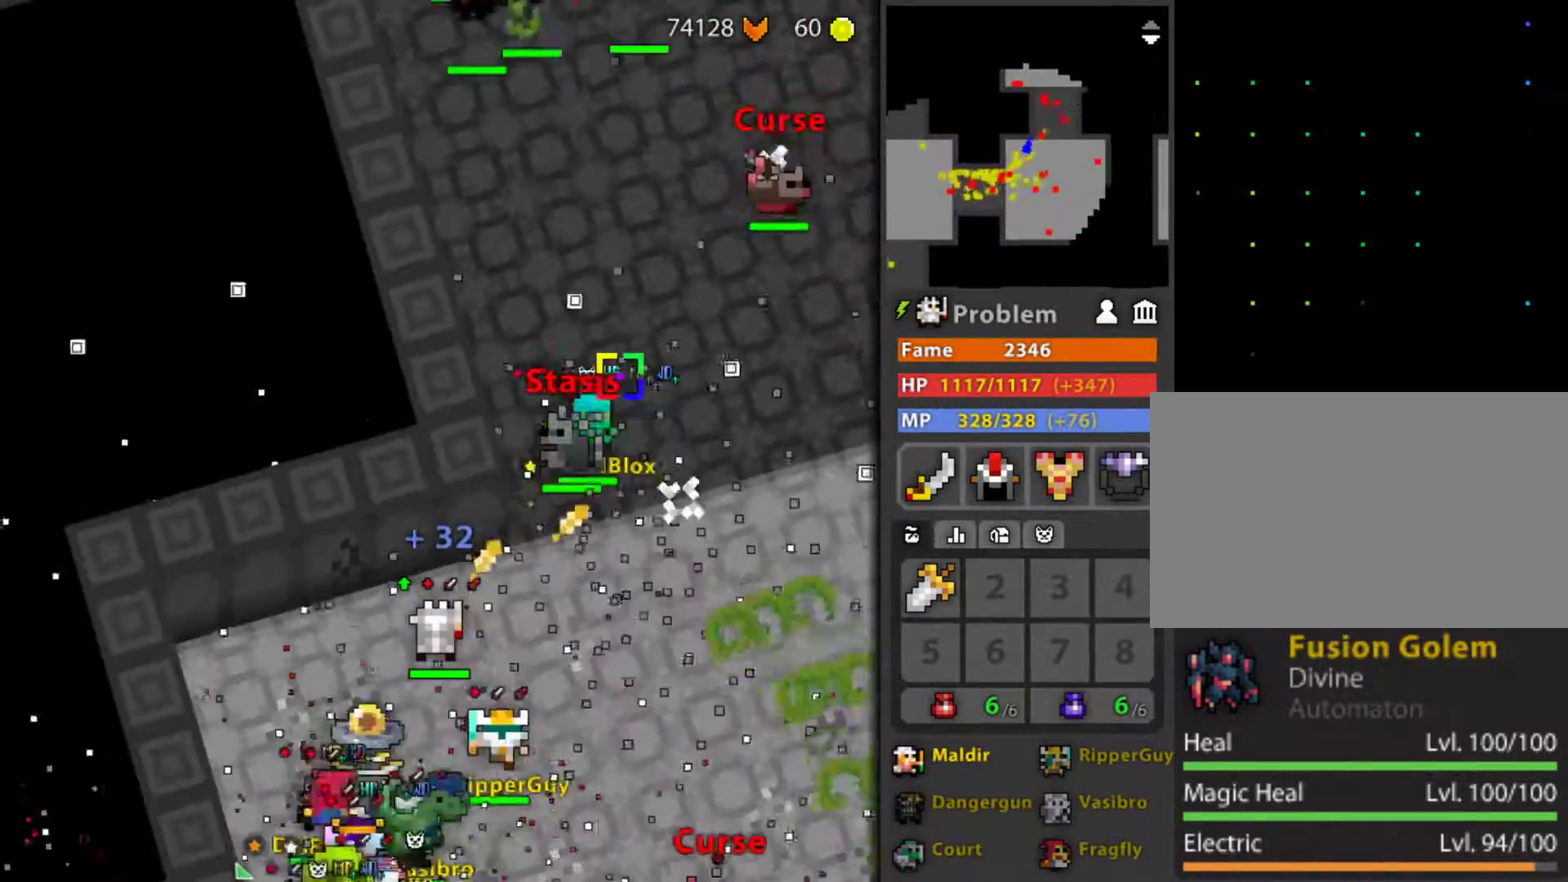
{"keys": ["g", "r"], "mouse": ["left"], "mouse_move": "still", "events": [[333, "g", "down"], [383, "r", "down"]]}
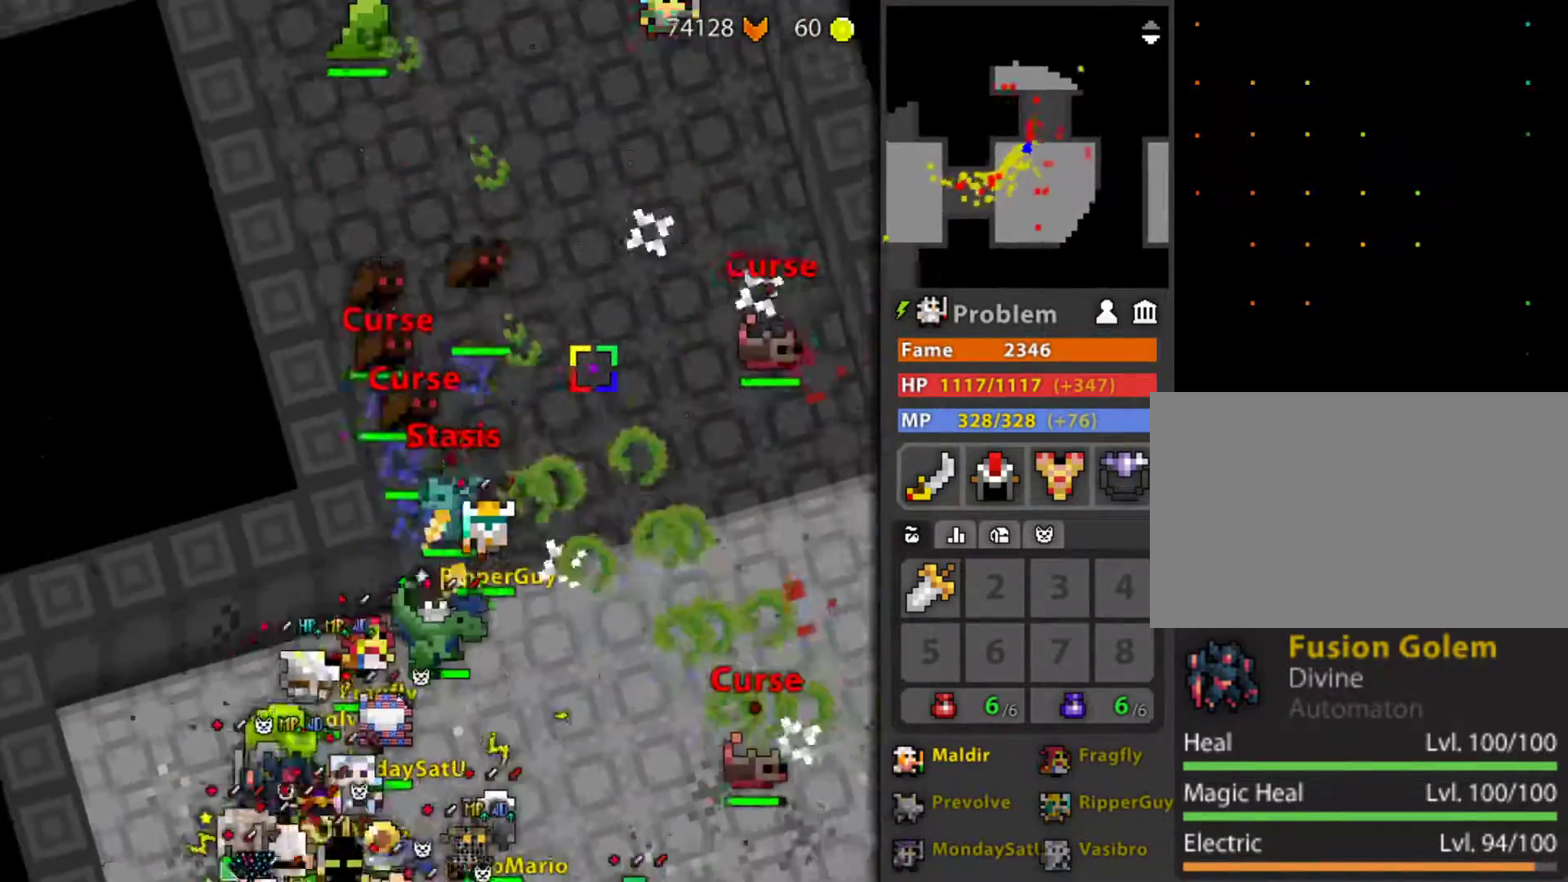
{"keys": [], "mouse": ["left"], "mouse_move": "still", "events": [[17, "g", "up"], [67, "r", "up"]]}
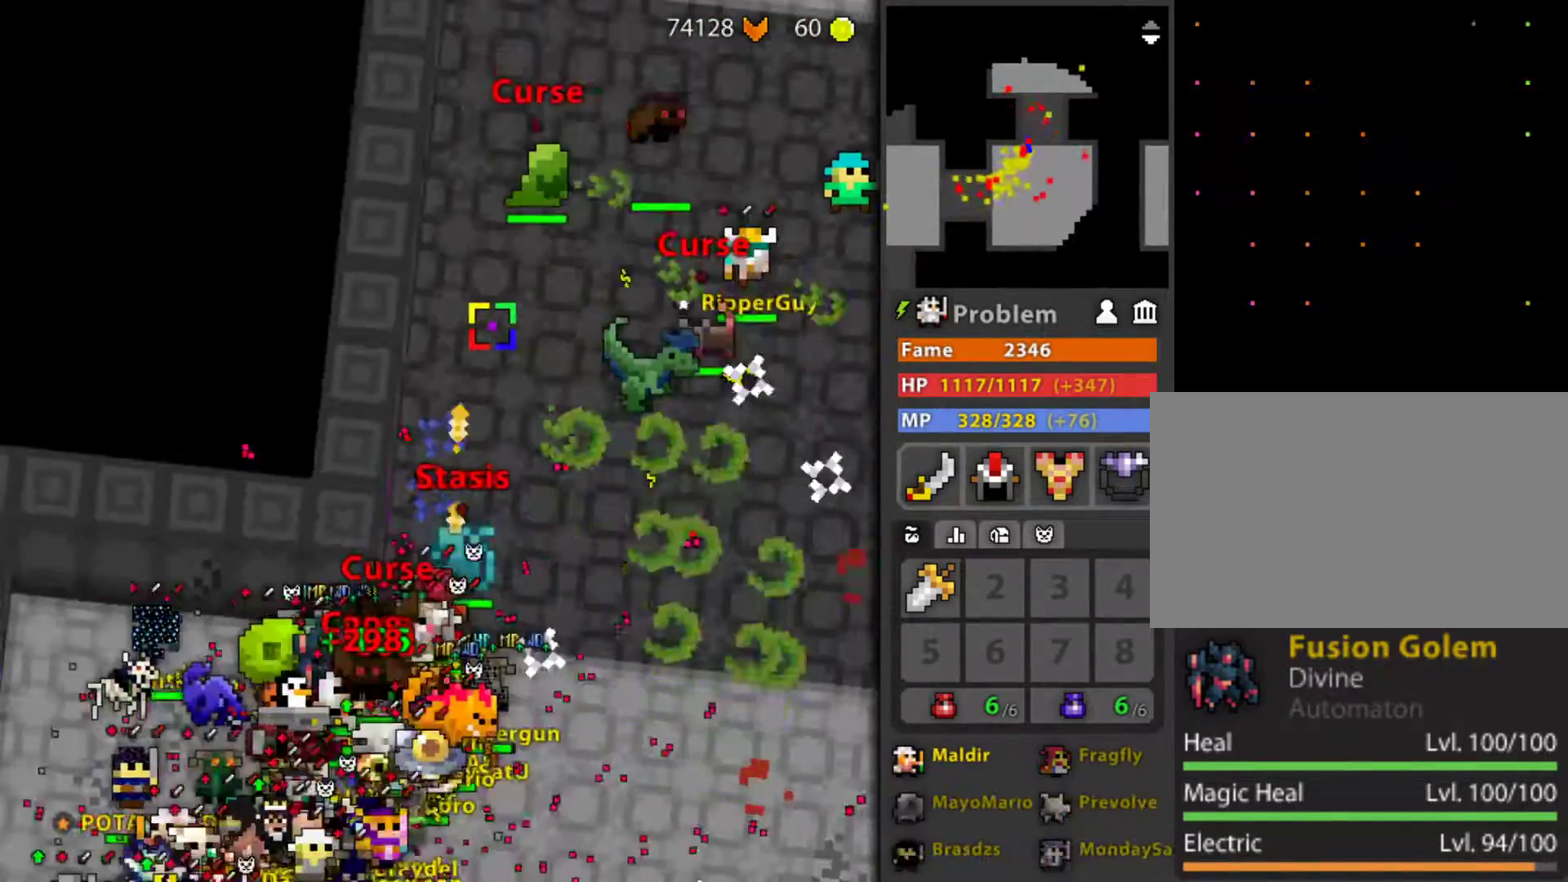
{"keys": ["r"], "mouse": ["left"], "mouse_move": "still", "events": [[33, "g", "down"], [133, "g", "up"], [267, "z", "down"], [417, "z", "up"], [500, "r", "down"]]}
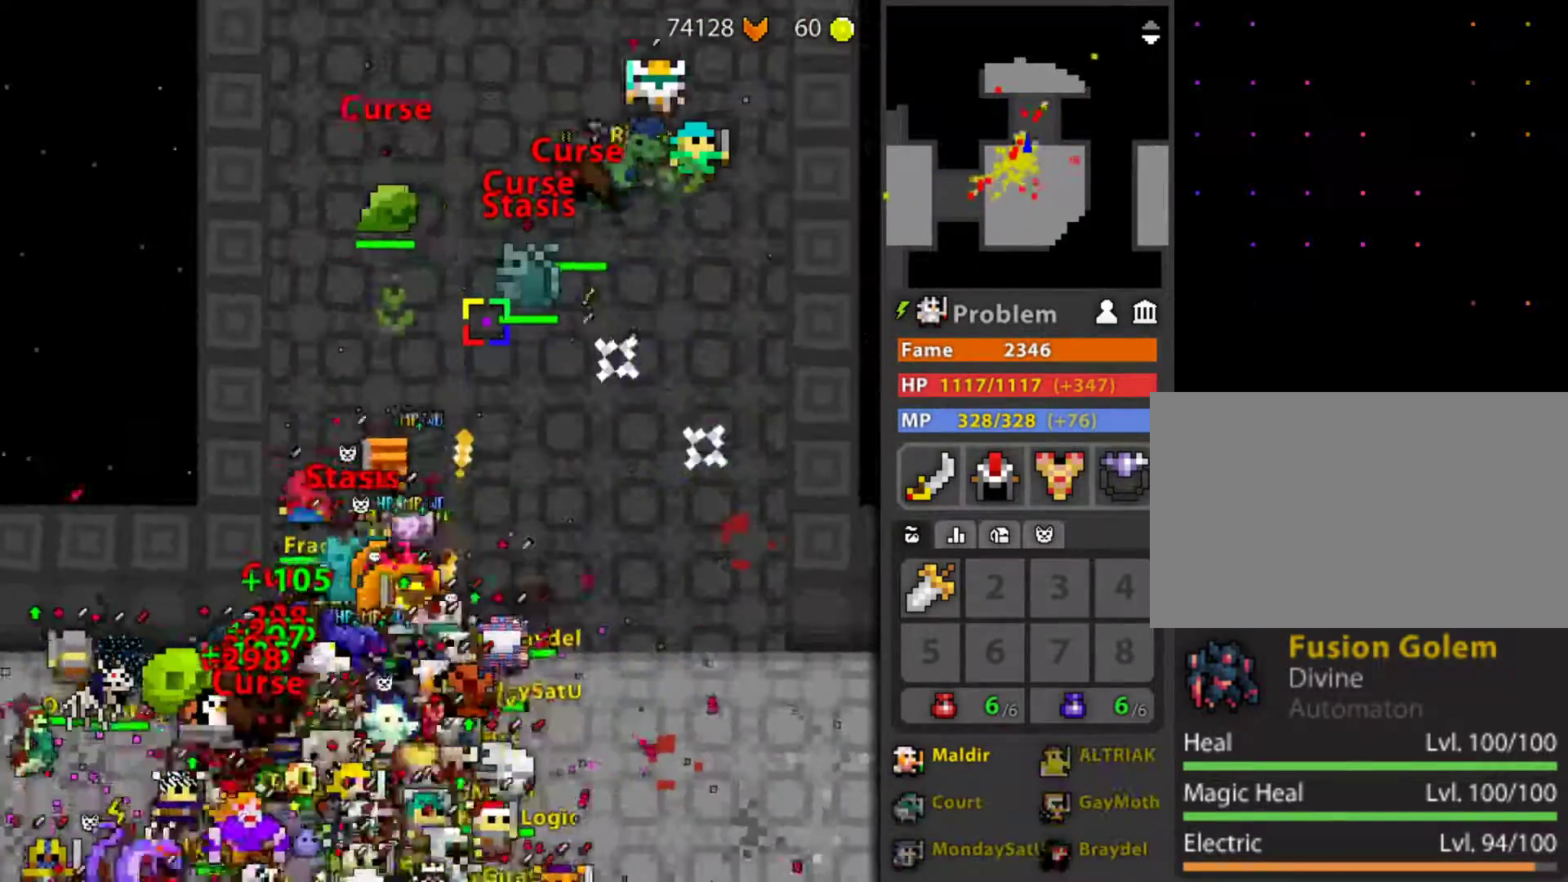
{"keys": [], "mouse": ["left"], "mouse_move": "still", "events": [[100, "g", "down"], [333, "g", "up"], [333, "r", "up"]]}
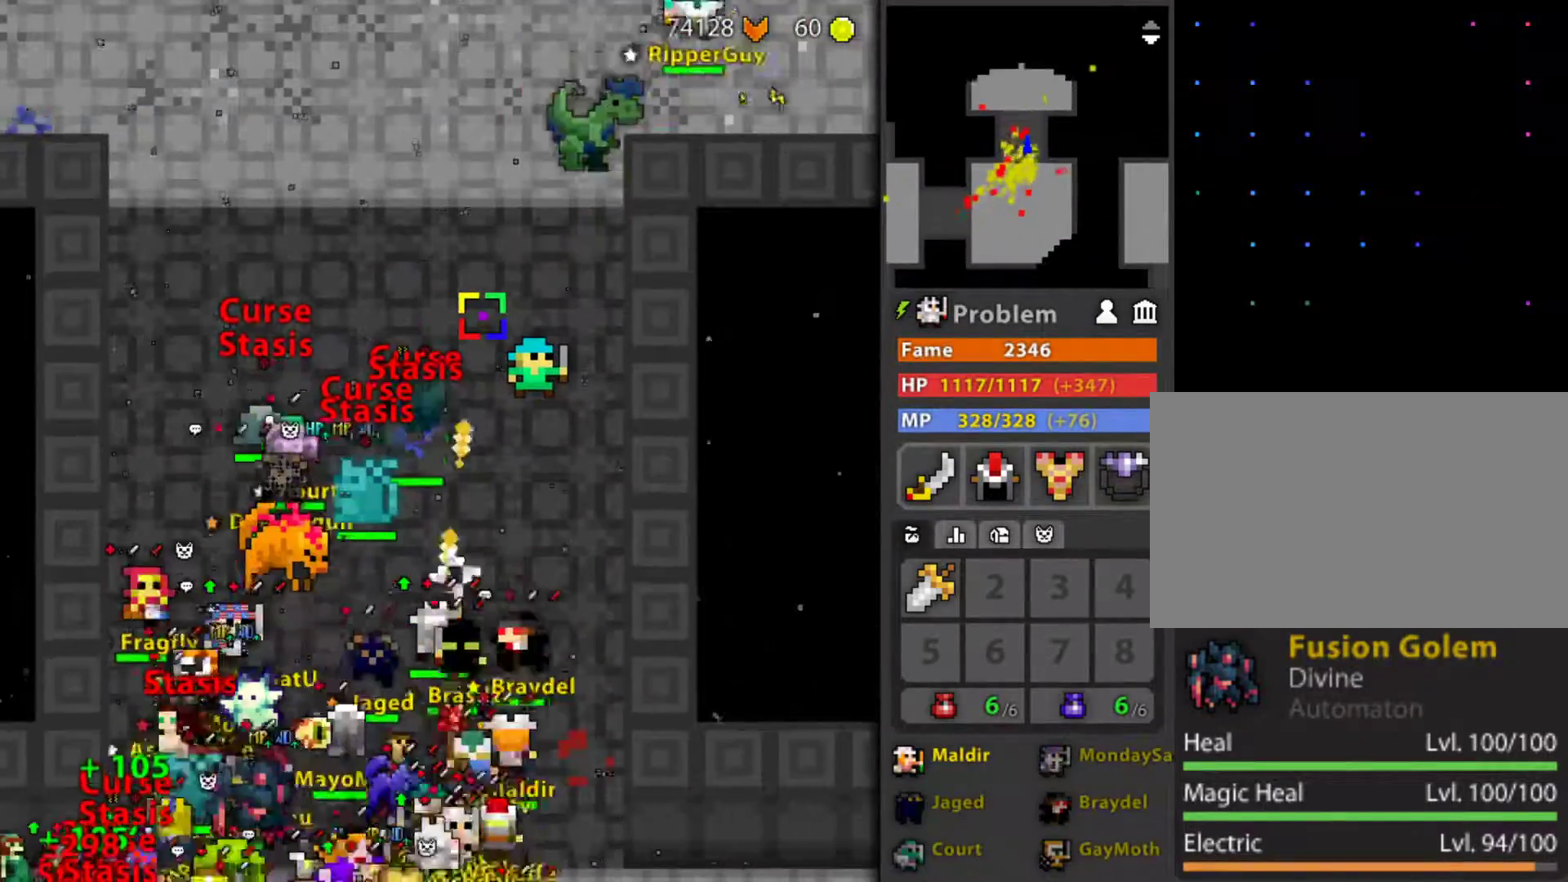
{"keys": ["g", "r"], "mouse": ["left"], "mouse_move": "still", "events": [[117, "r", "down"], [400, "g", "down"]]}
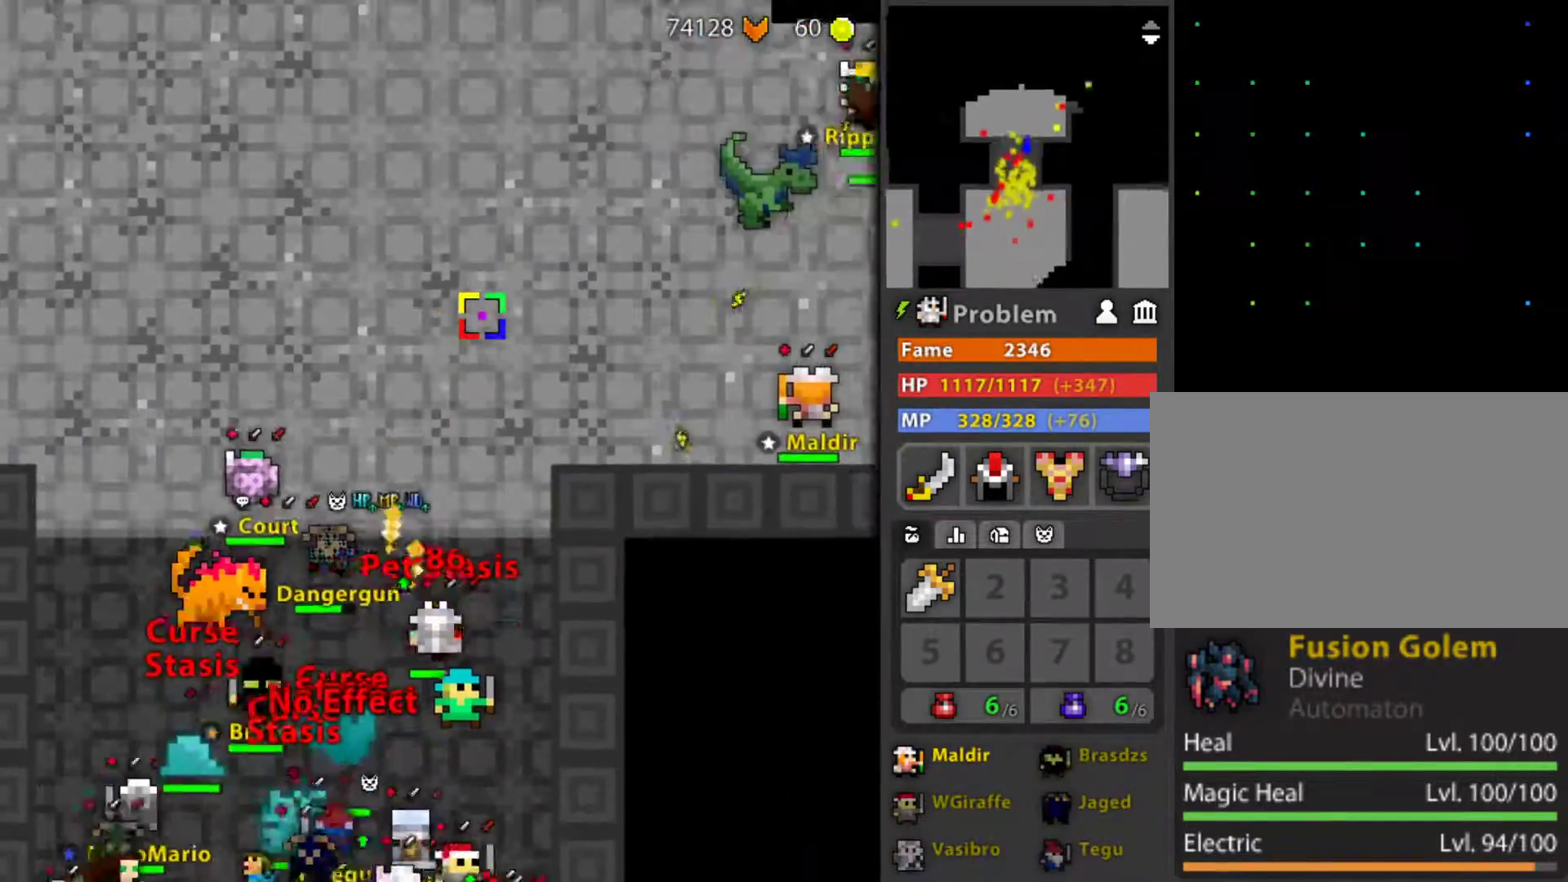
{"keys": ["r"], "mouse": ["left"], "mouse_move": "still", "events": [[217, "g", "up"]]}
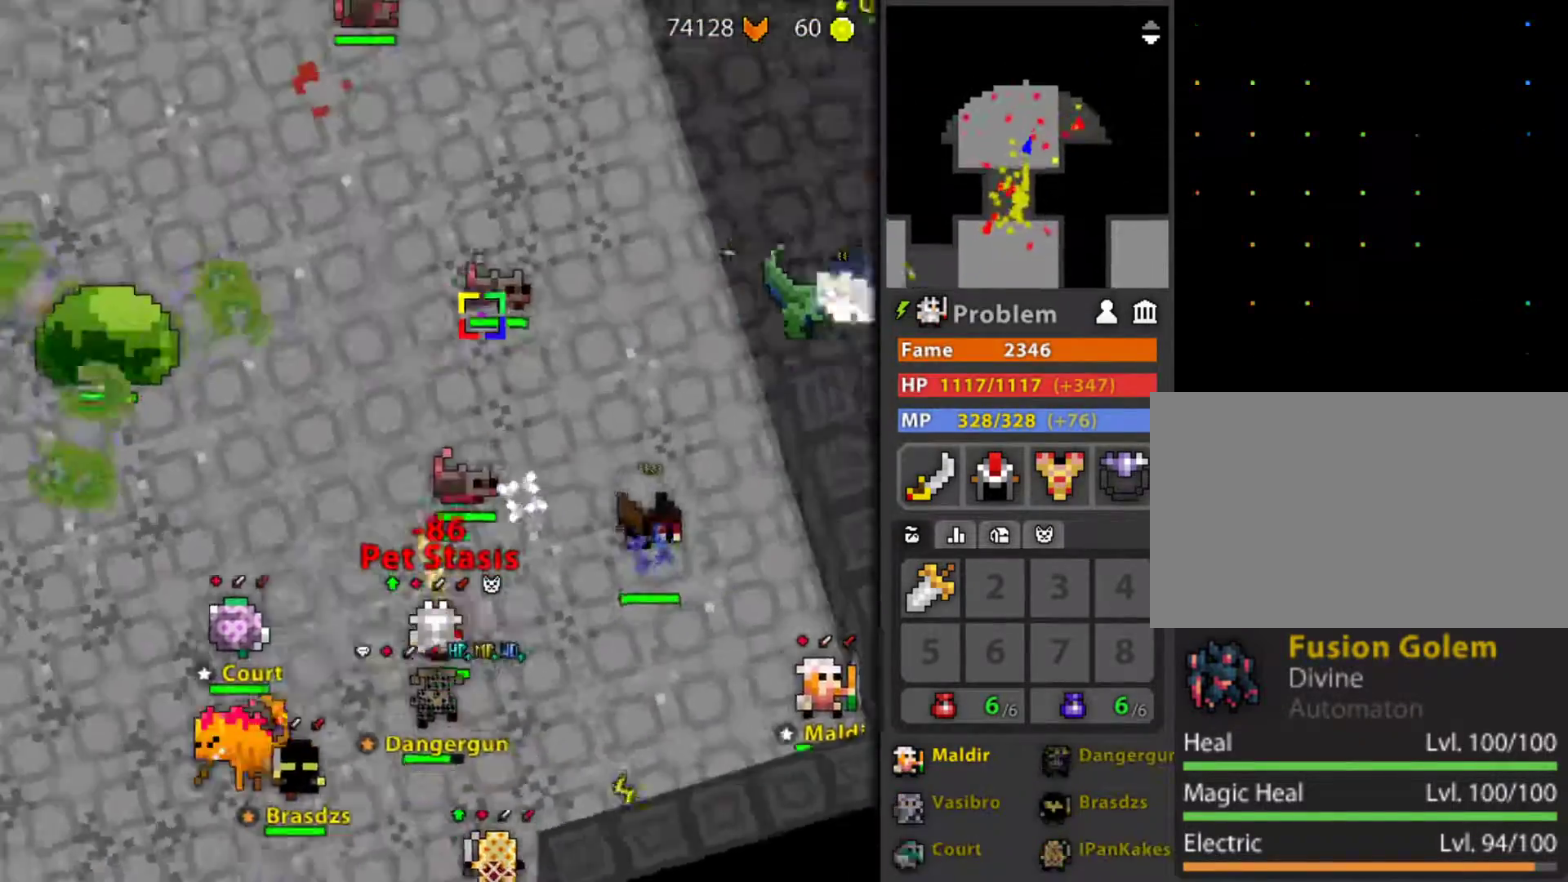
{"keys": [], "mouse": ["left"], "mouse_move": "still", "events": [[150, "g", "down"], [283, "r", "up"], [467, "g", "up"]]}
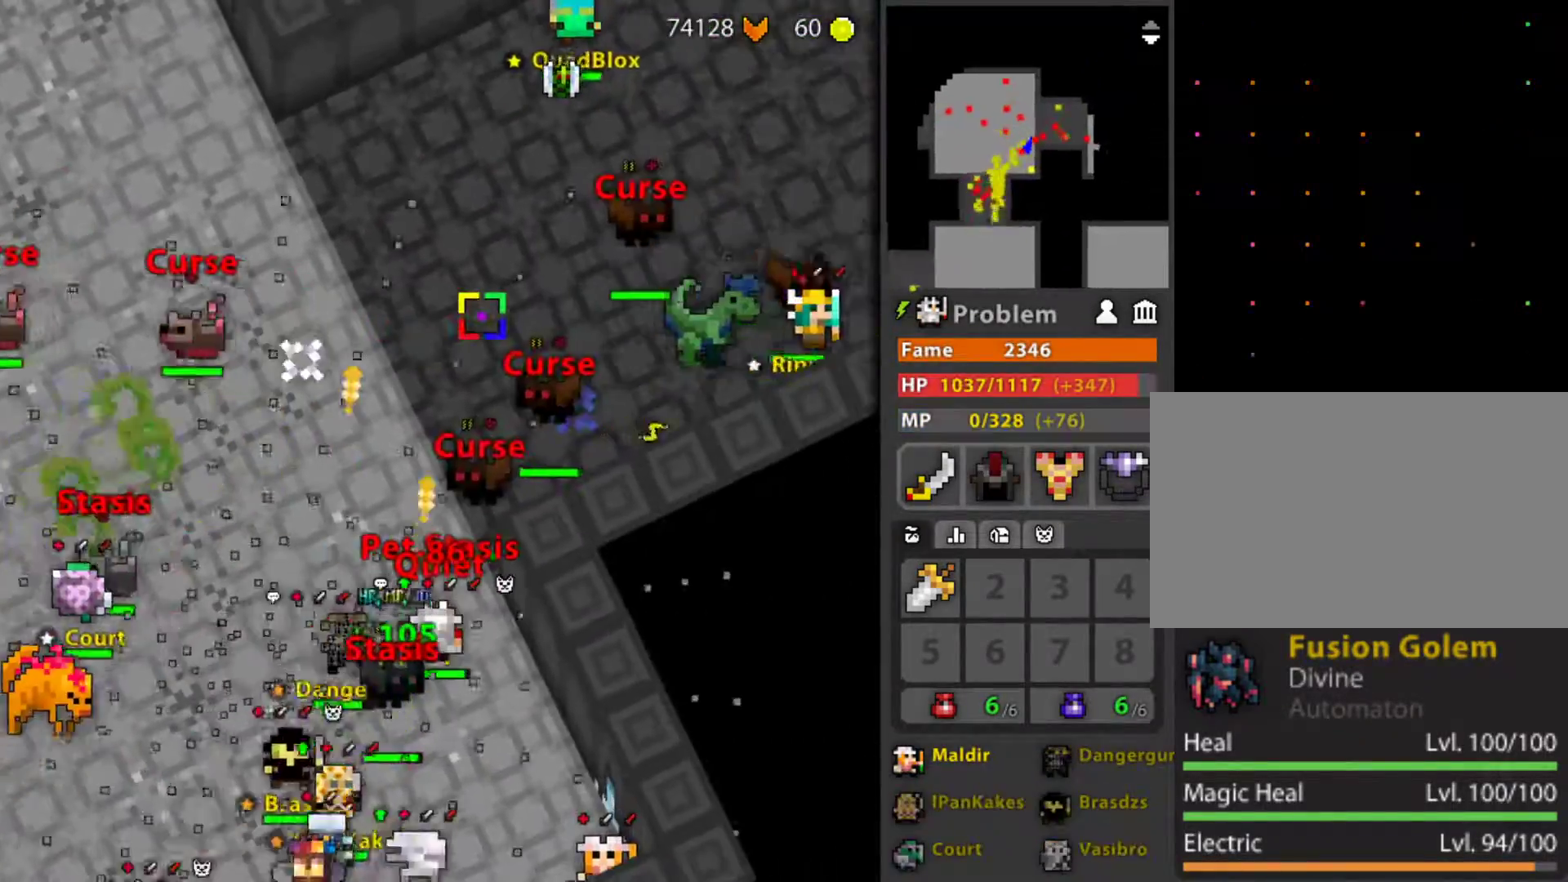
{"keys": [], "mouse": ["left"], "mouse_move": "still", "events": [[167, "space", "down"], [250, "space", "up"]]}
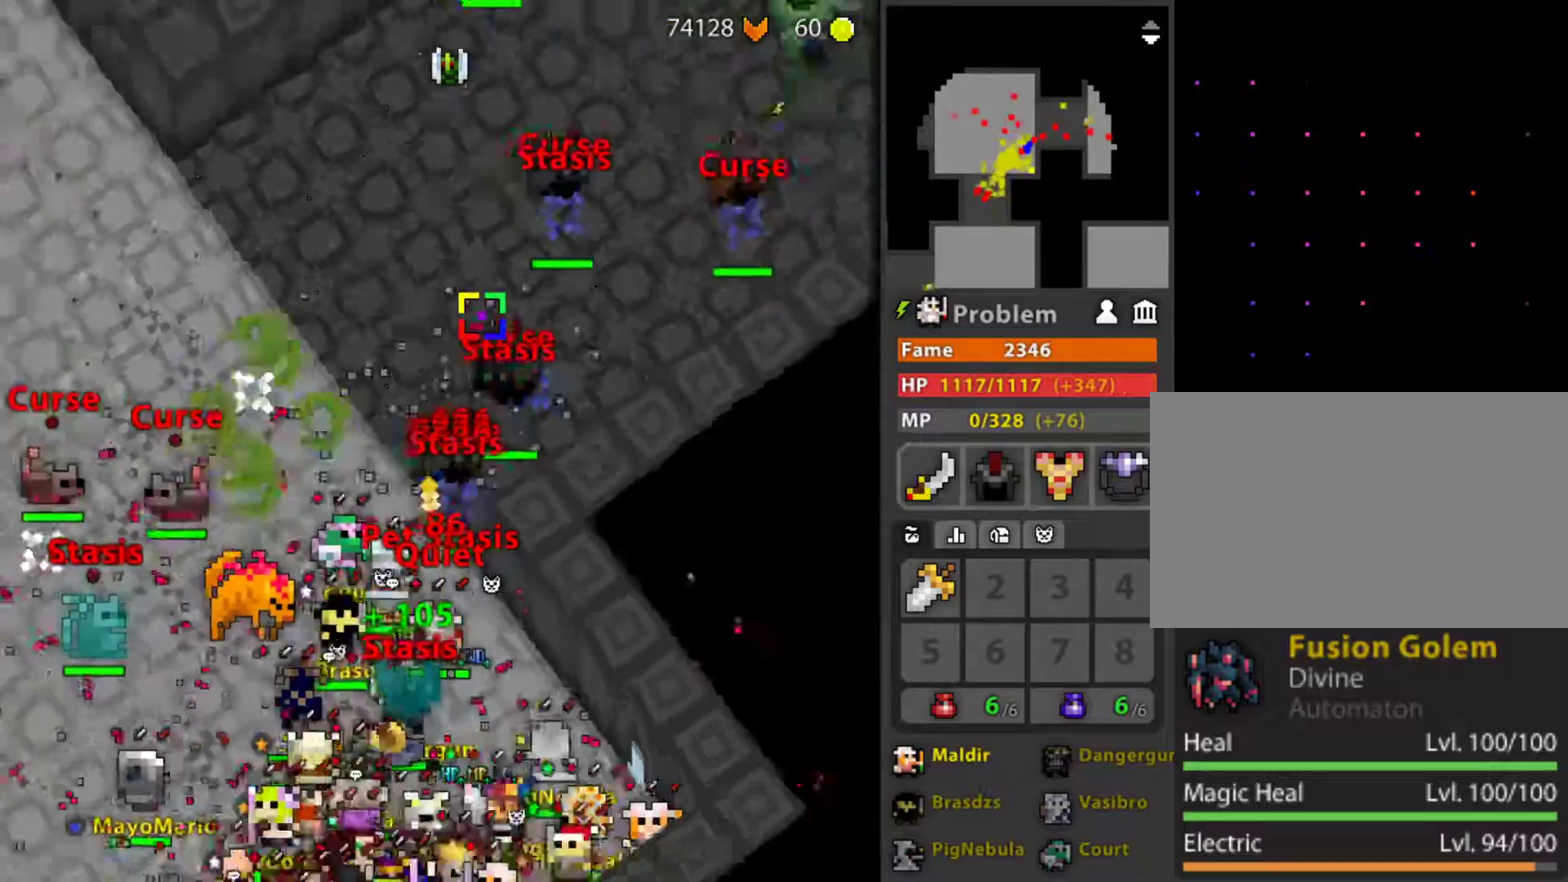
{"keys": ["r"], "mouse": ["left"], "mouse_move": "still", "events": [[167, "r", "down"]]}
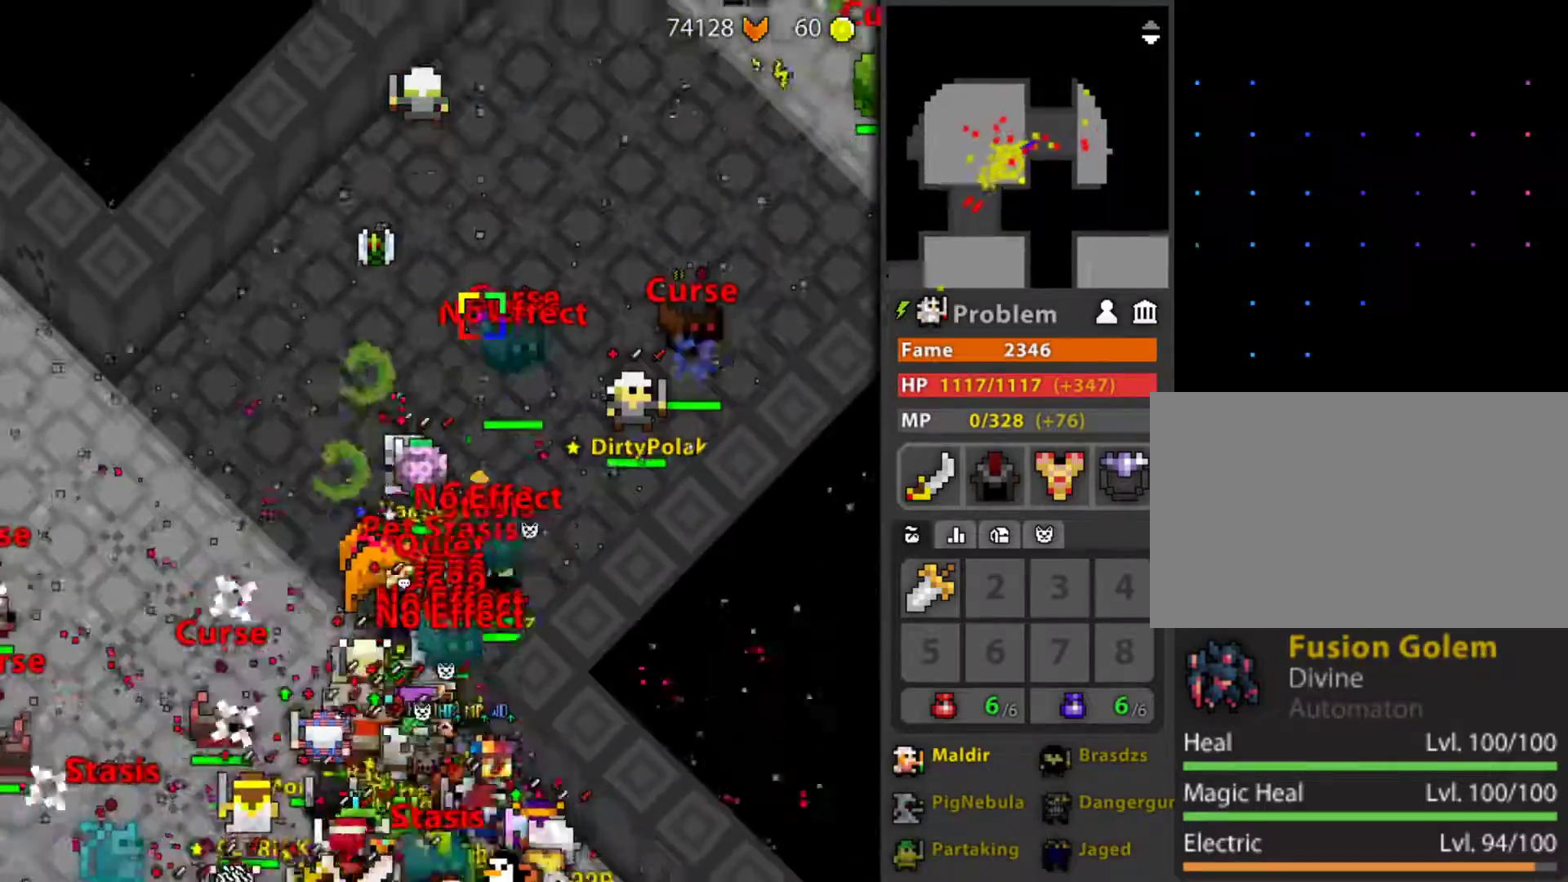
{"keys": ["r"], "mouse": ["left"], "mouse_move": "still", "events": []}
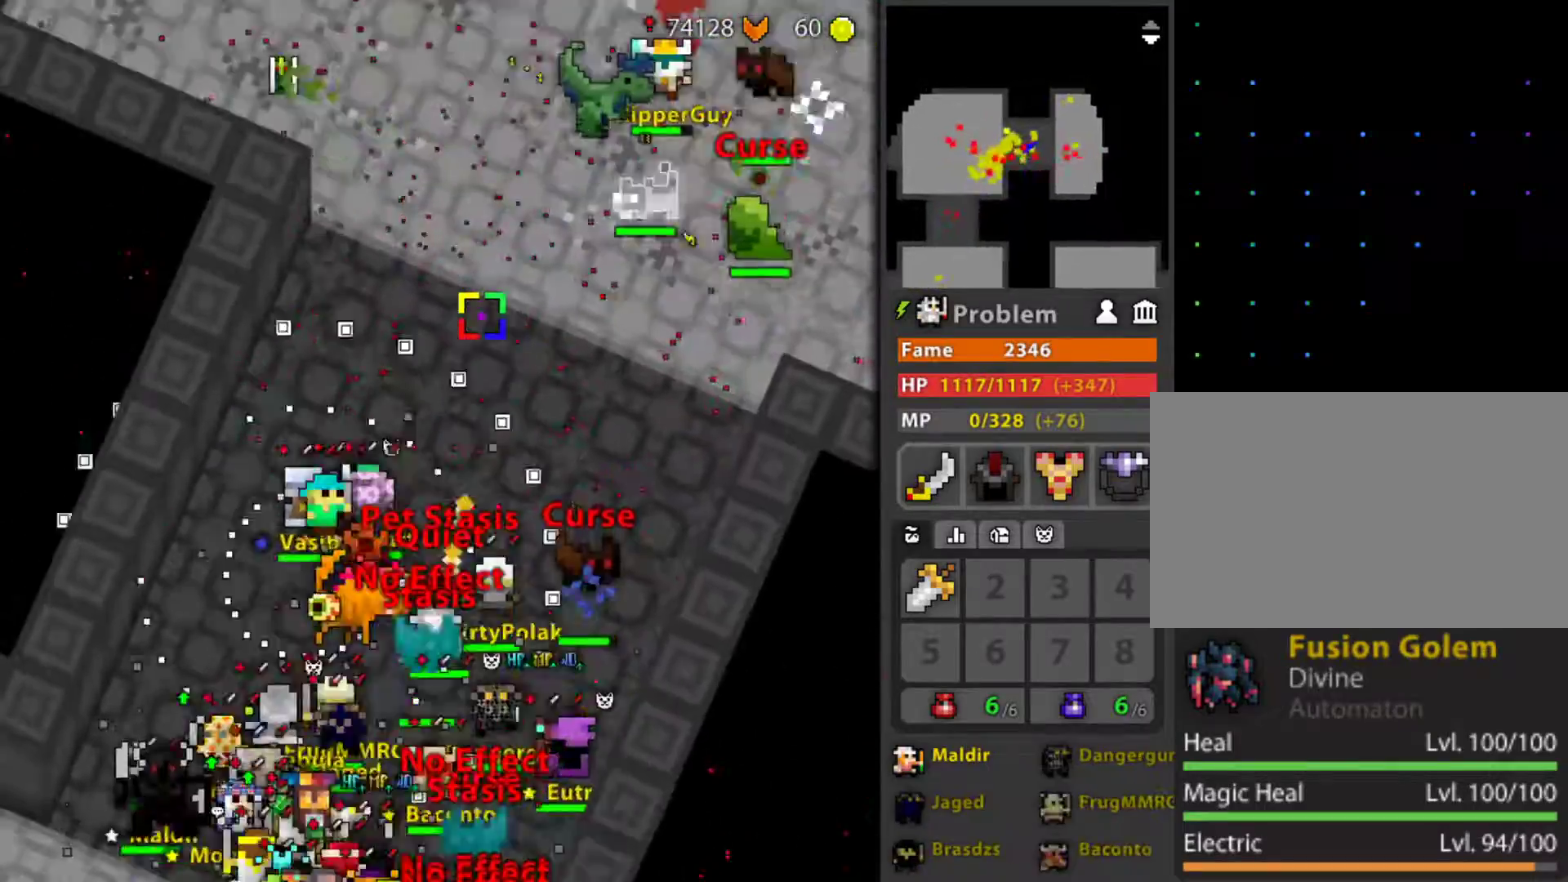
{"keys": ["r"], "mouse": ["left"], "mouse_move": "still", "events": []}
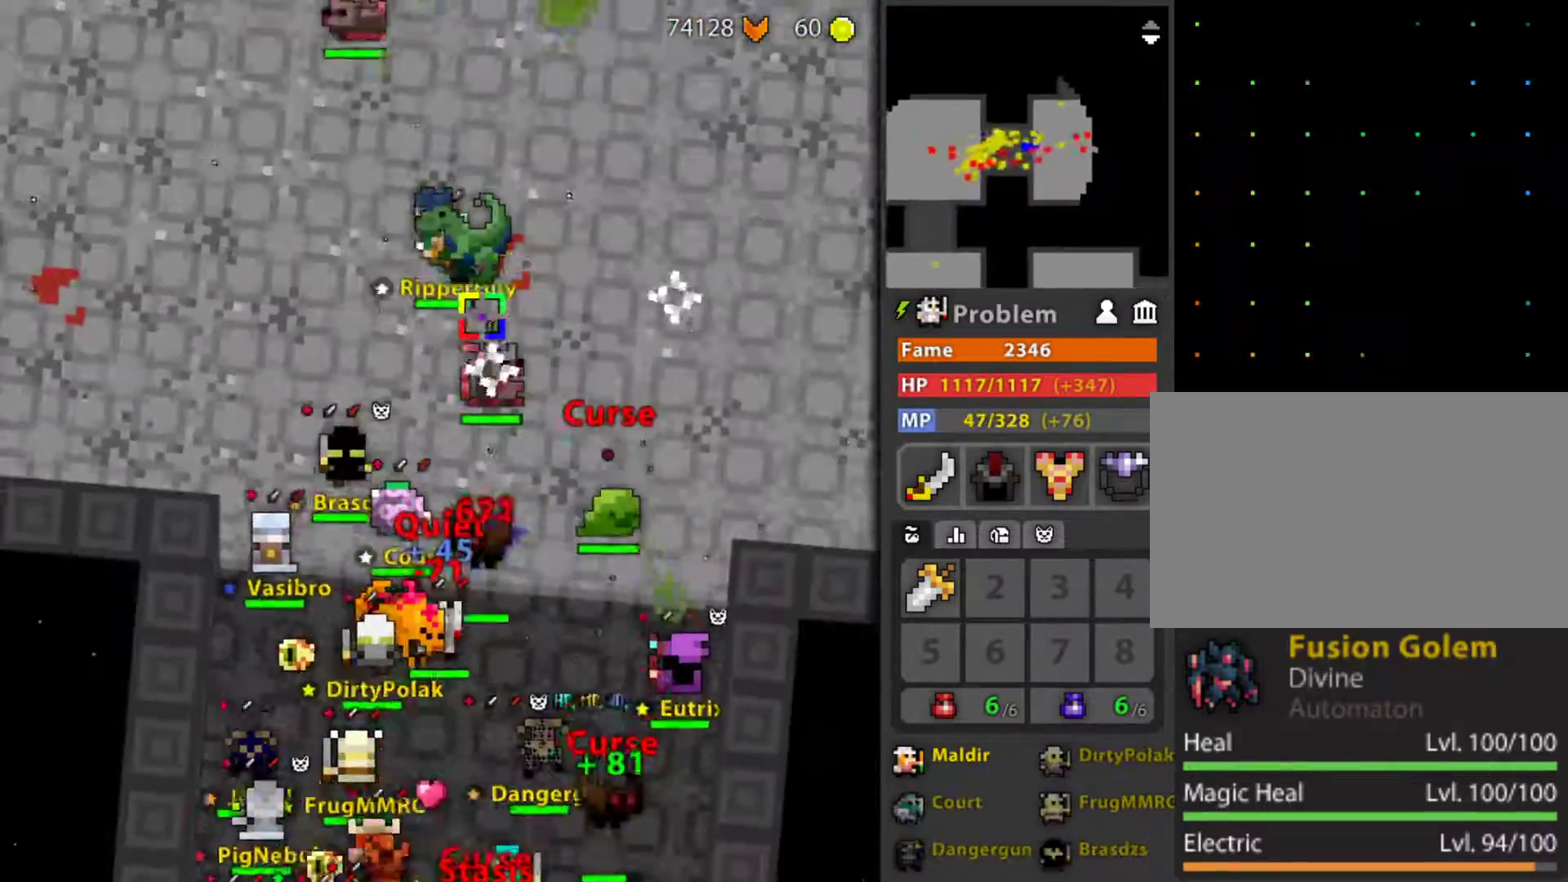
{"keys": ["d", "r"], "mouse": ["left"], "mouse_move": "still", "events": [[133, "d", "down"], [317, "space", "down"], [400, "space", "up"]]}
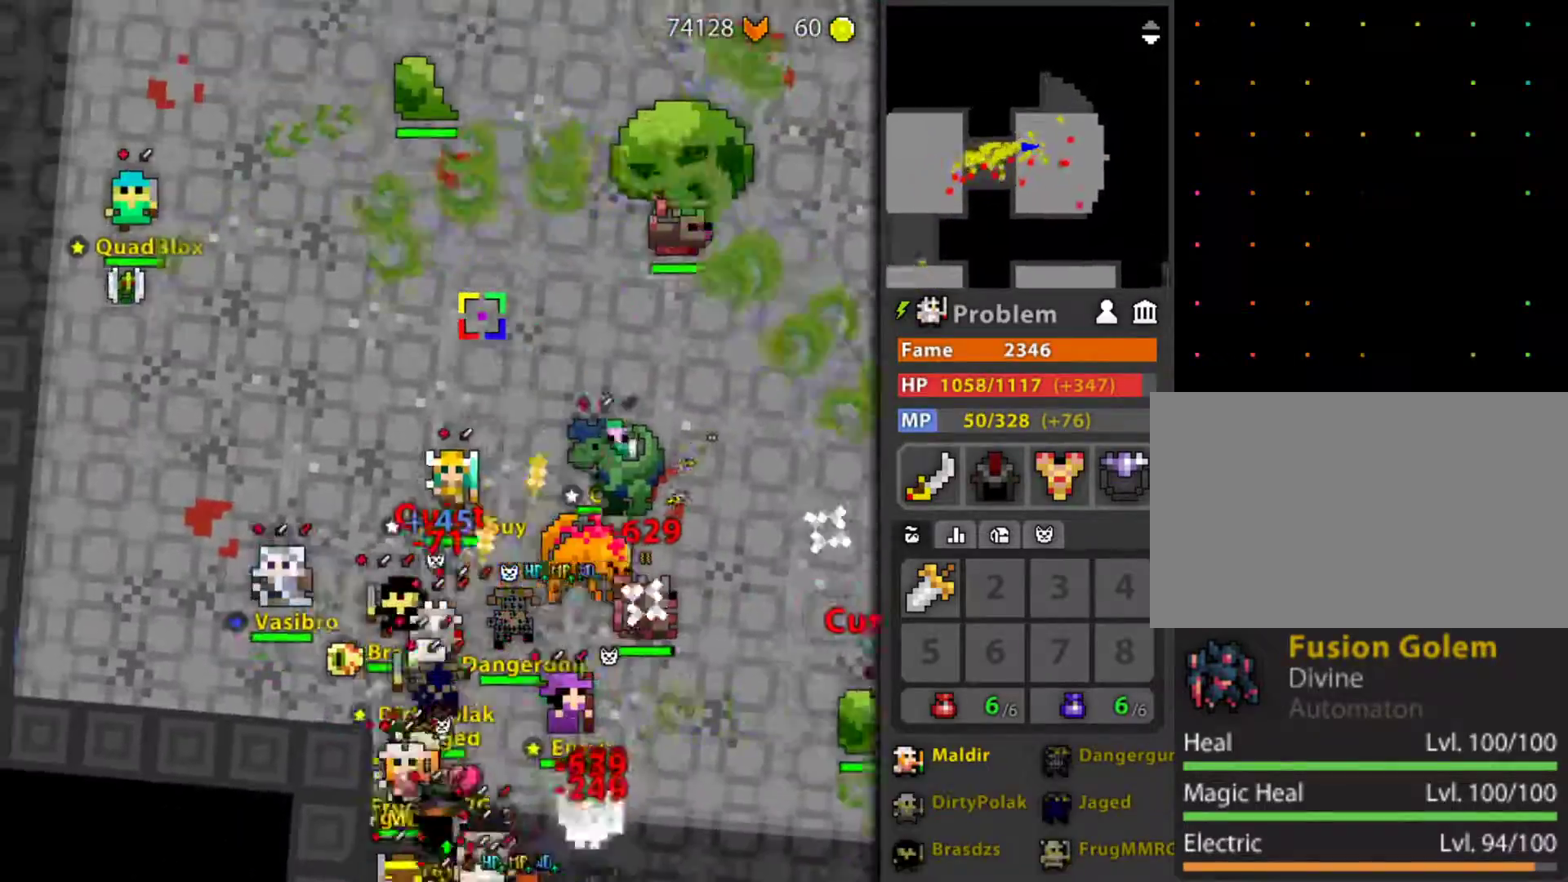
{"keys": [], "mouse": ["left"], "mouse_move": "still", "events": [[100, "d", "up"], [333, "r", "up"]]}